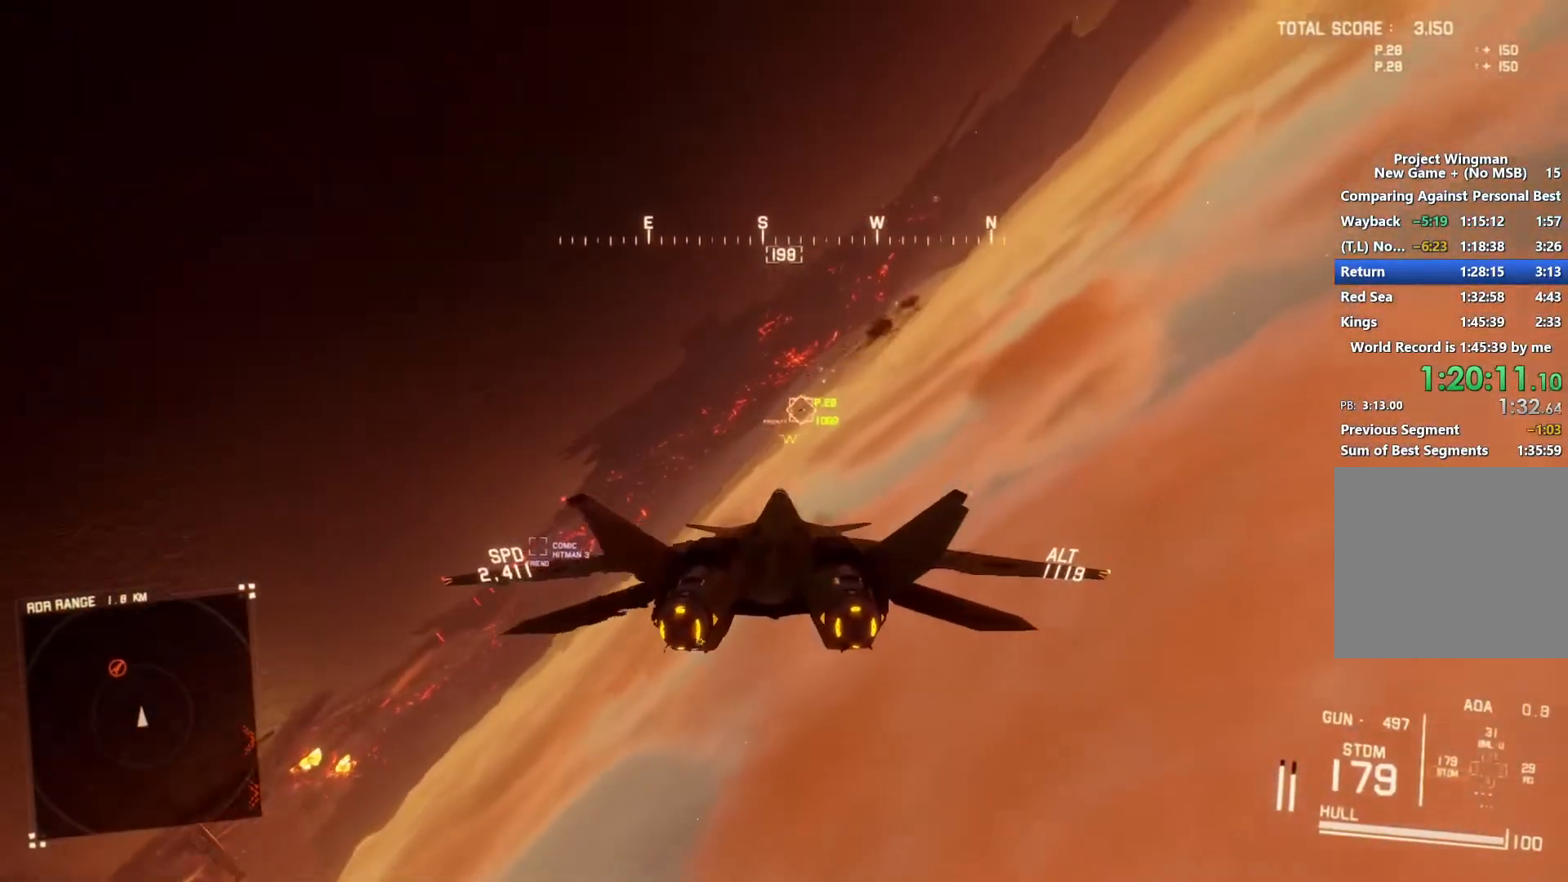
Gameplay with a controller (Xbox layout); each line is a JSON object with the inputs held at the frame after it (dt_ms = milliseconds from this image to that frame). "button_events" lists button changes between this image and that frame as [ms after this image, input, new state], when the widget could be followed in between (sticks are given only as held states).
{"dt_ms": 500, "buttons": ["R1", "R2"], "left_stick": "right", "right_stick": "center", "button_events": [[33, "A", "up"], [100, "A", "down"], [167, "A", "up"], [233, "A", "down"], [300, "A", "up"], [367, "A", "down"], [467, "A", "up"]]}
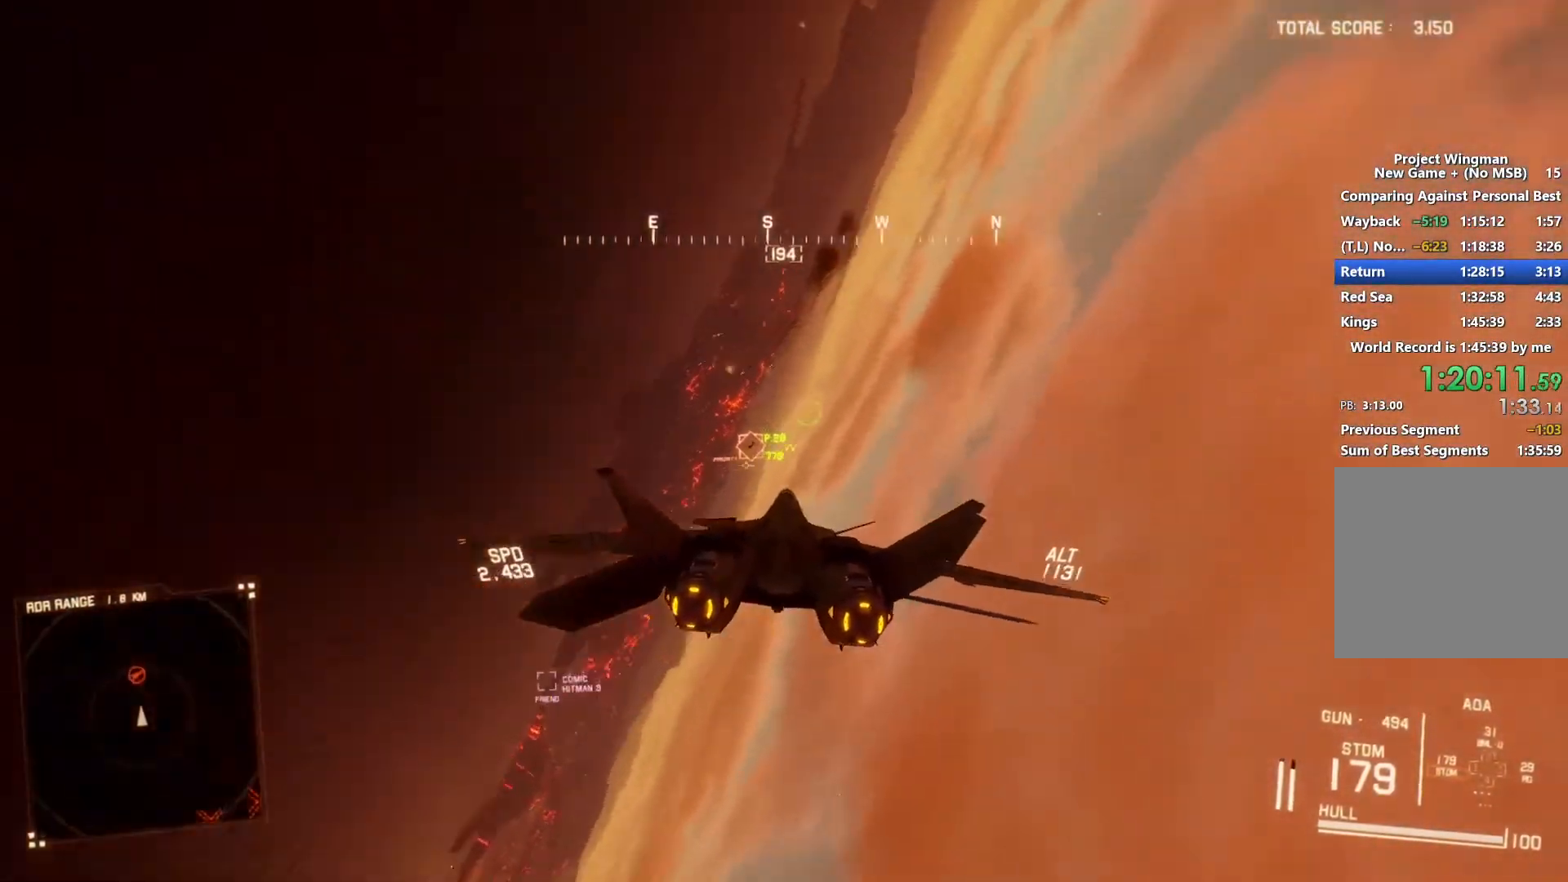
{"dt_ms": 1000, "buttons": ["R2"], "left_stick": "down", "right_stick": "up", "button_events": [[33, "R1", "up"]]}
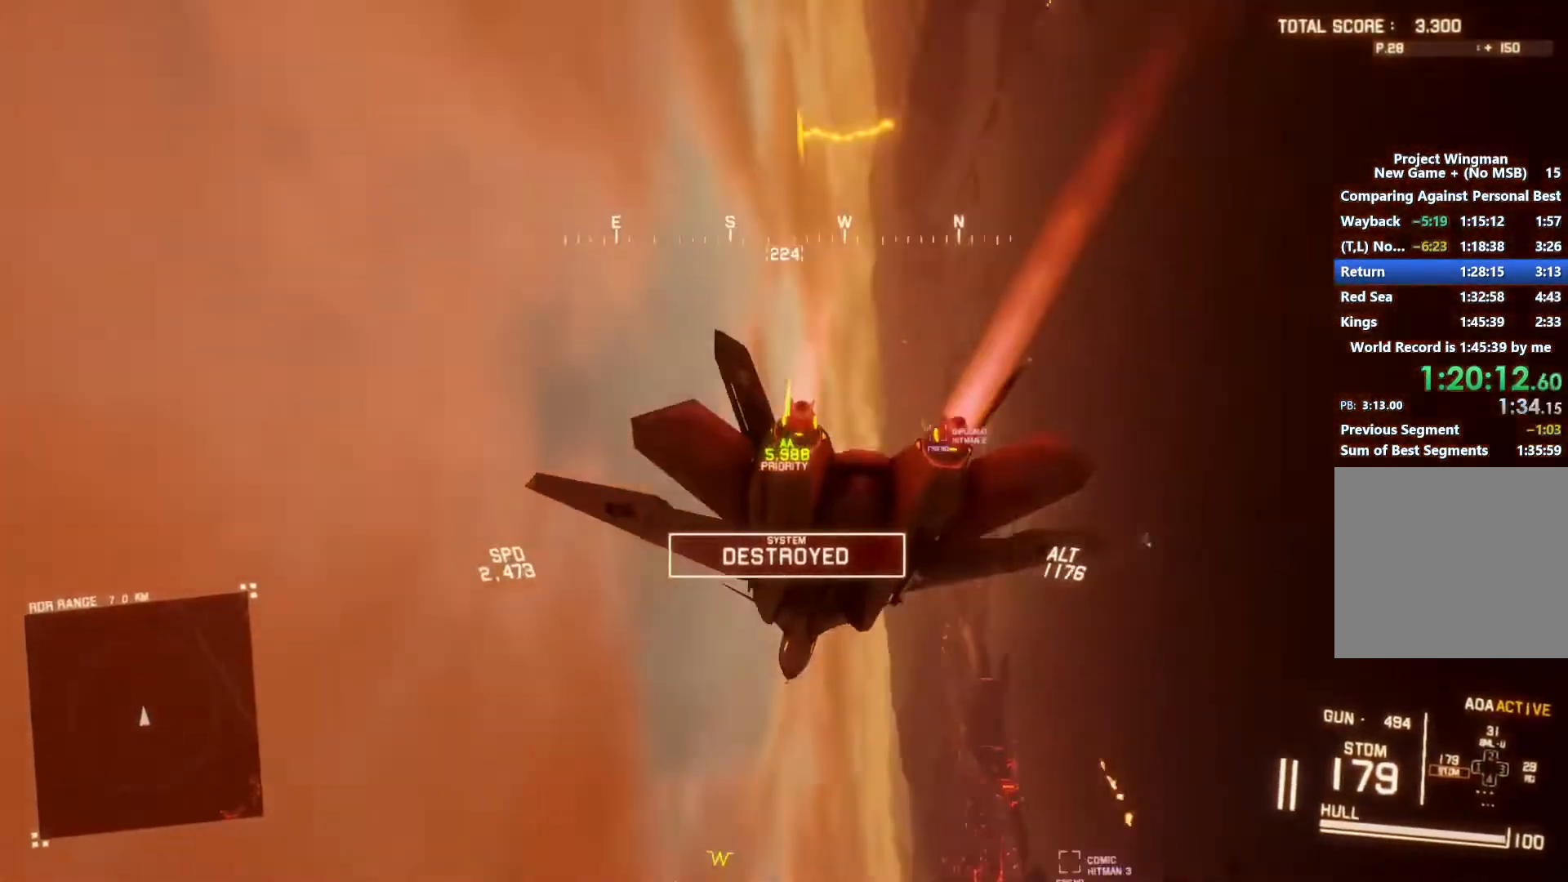
{"dt_ms": 1000, "buttons": ["R2"], "left_stick": "down-left", "right_stick": "center", "button_events": []}
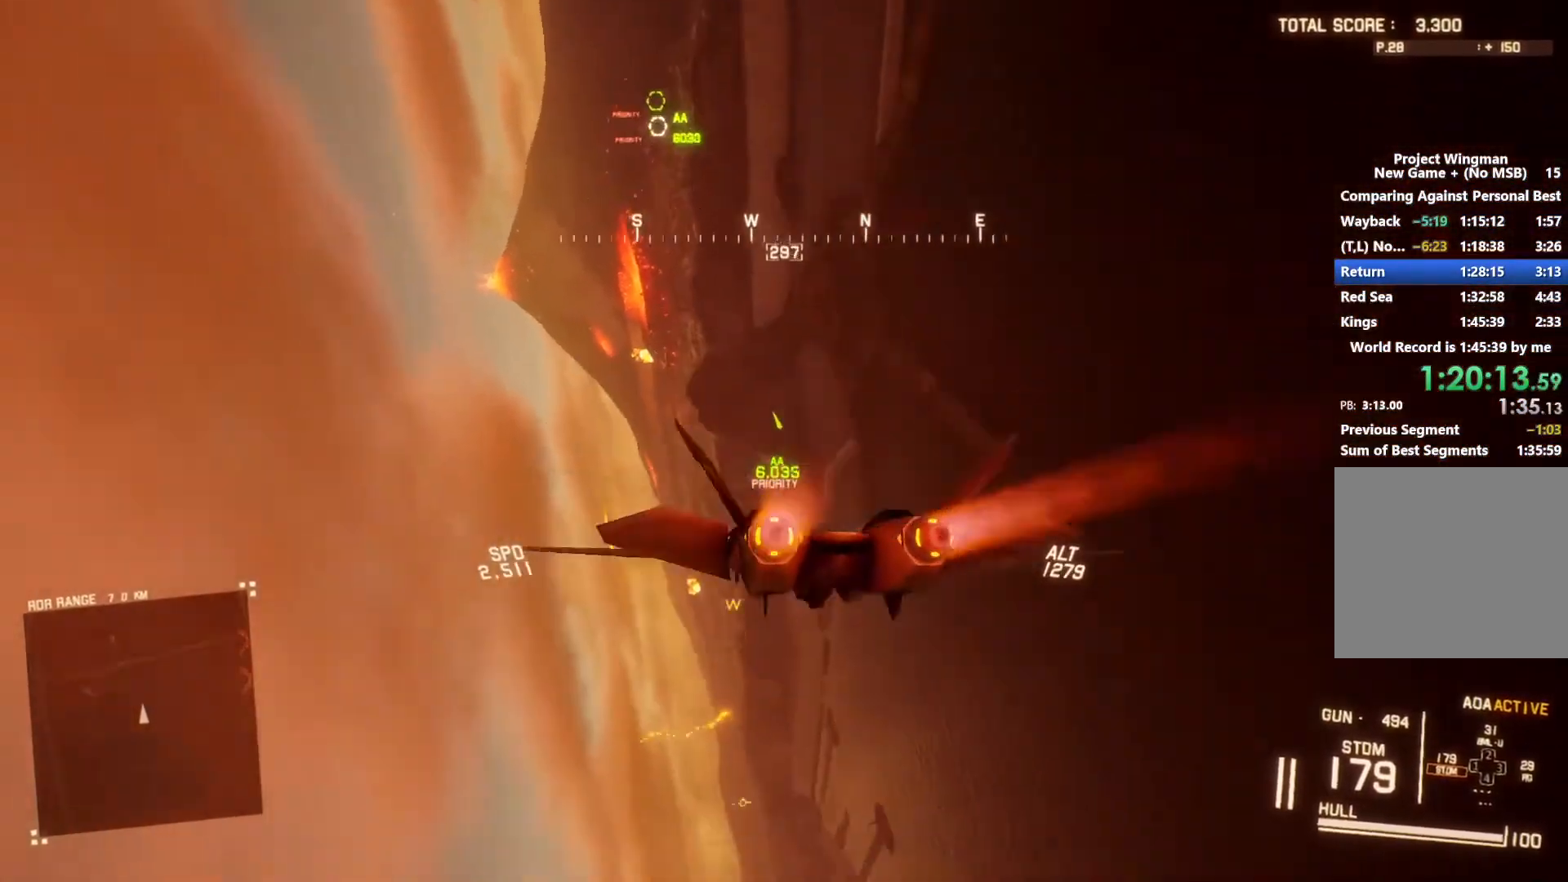
{"dt_ms": 500, "buttons": ["R2"], "left_stick": "down-left", "right_stick": "center", "button_events": []}
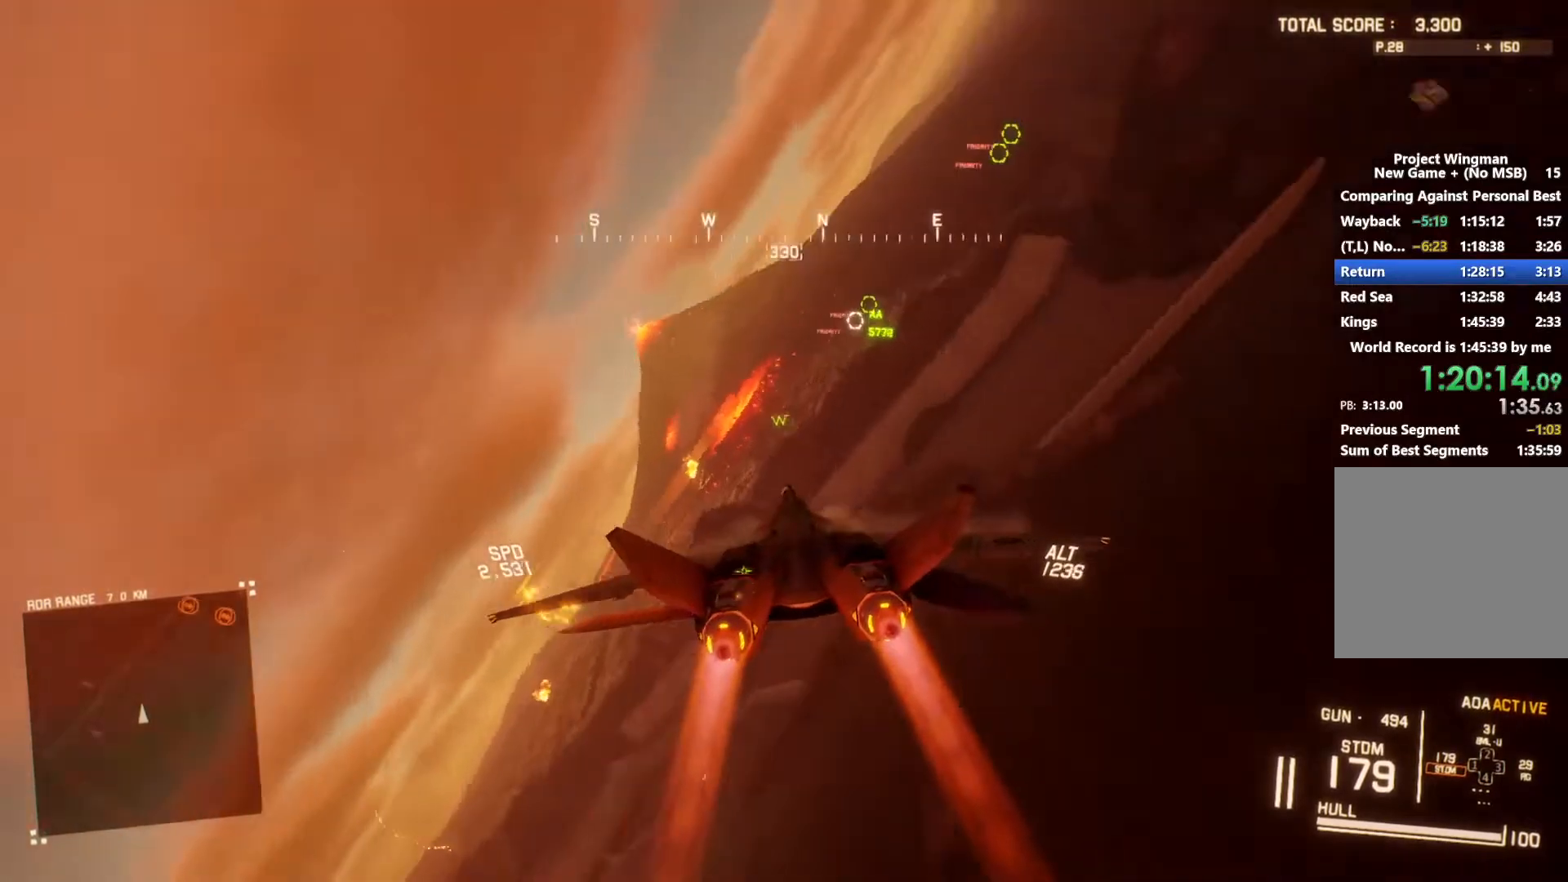
{"dt_ms": 500, "buttons": ["R1", "R2"], "left_stick": "up", "right_stick": "center", "button_events": [[67, "R1", "down"]]}
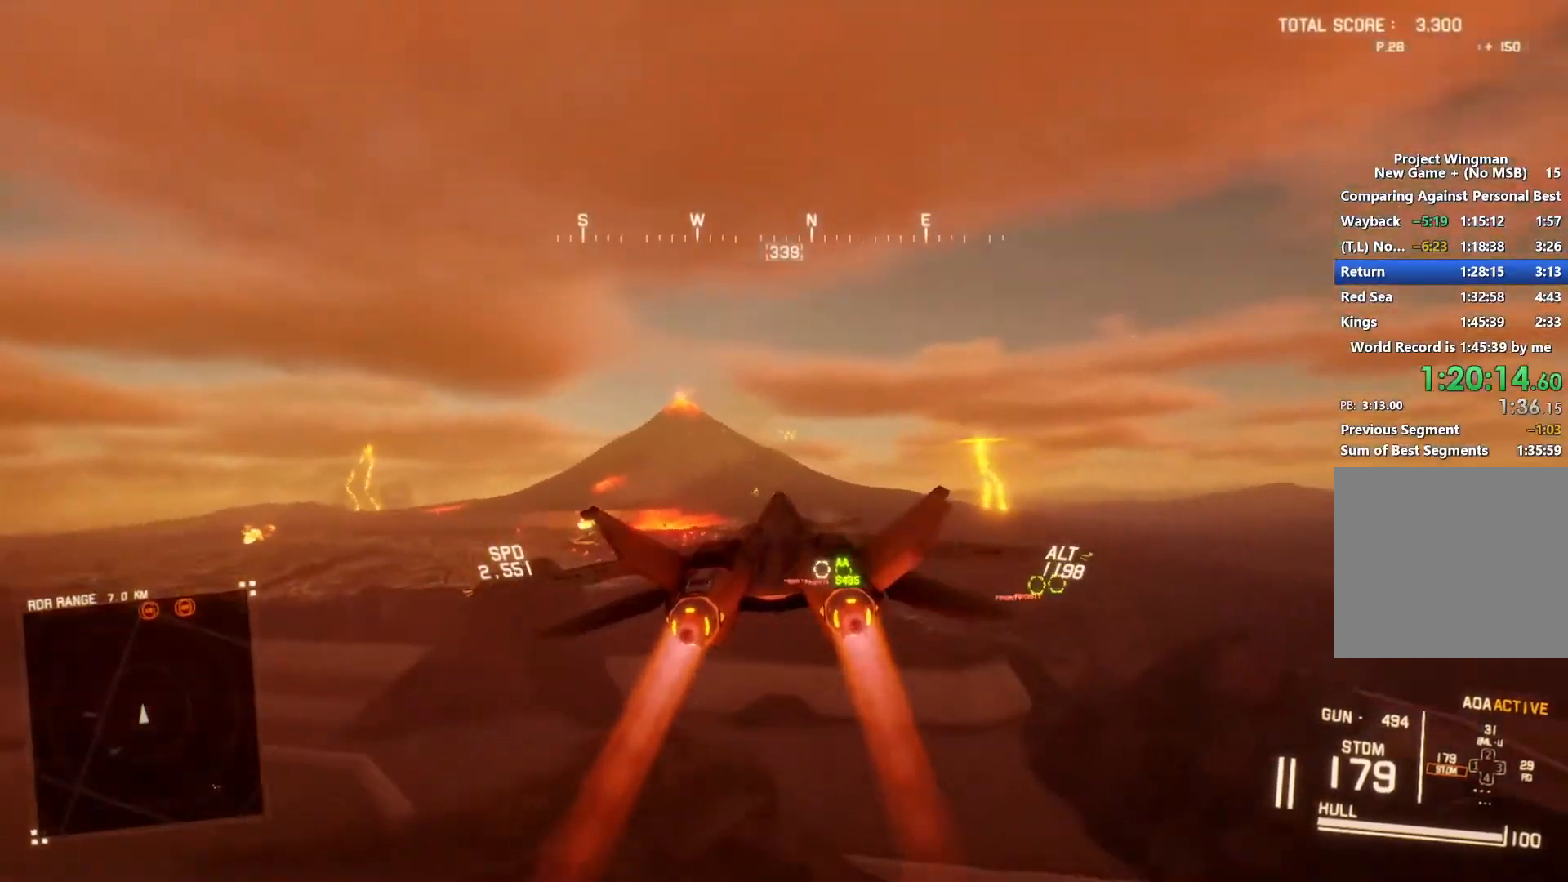
{"dt_ms": 500, "buttons": ["R1", "R2"], "left_stick": "center", "right_stick": "center", "button_events": [[33, "R1", "up"], [67, "L1", "down"], [267, "L1", "up"], [367, "R1", "down"]]}
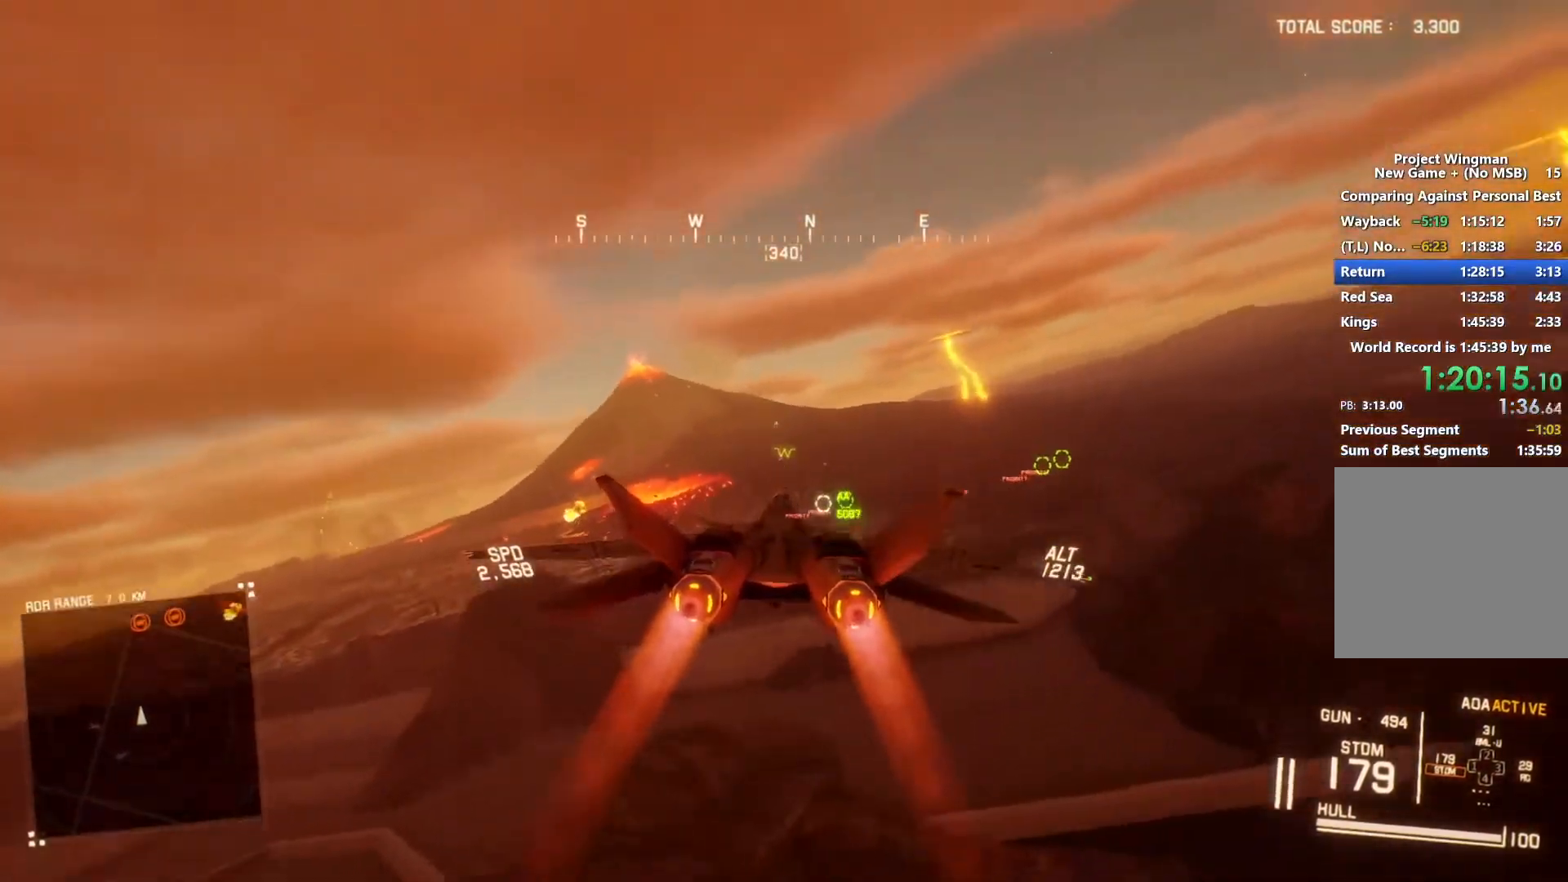
{"dt_ms": 500, "buttons": ["R1", "R2"], "left_stick": "center", "right_stick": "center", "button_events": [[100, "R1", "up"], [433, "R1", "down"]]}
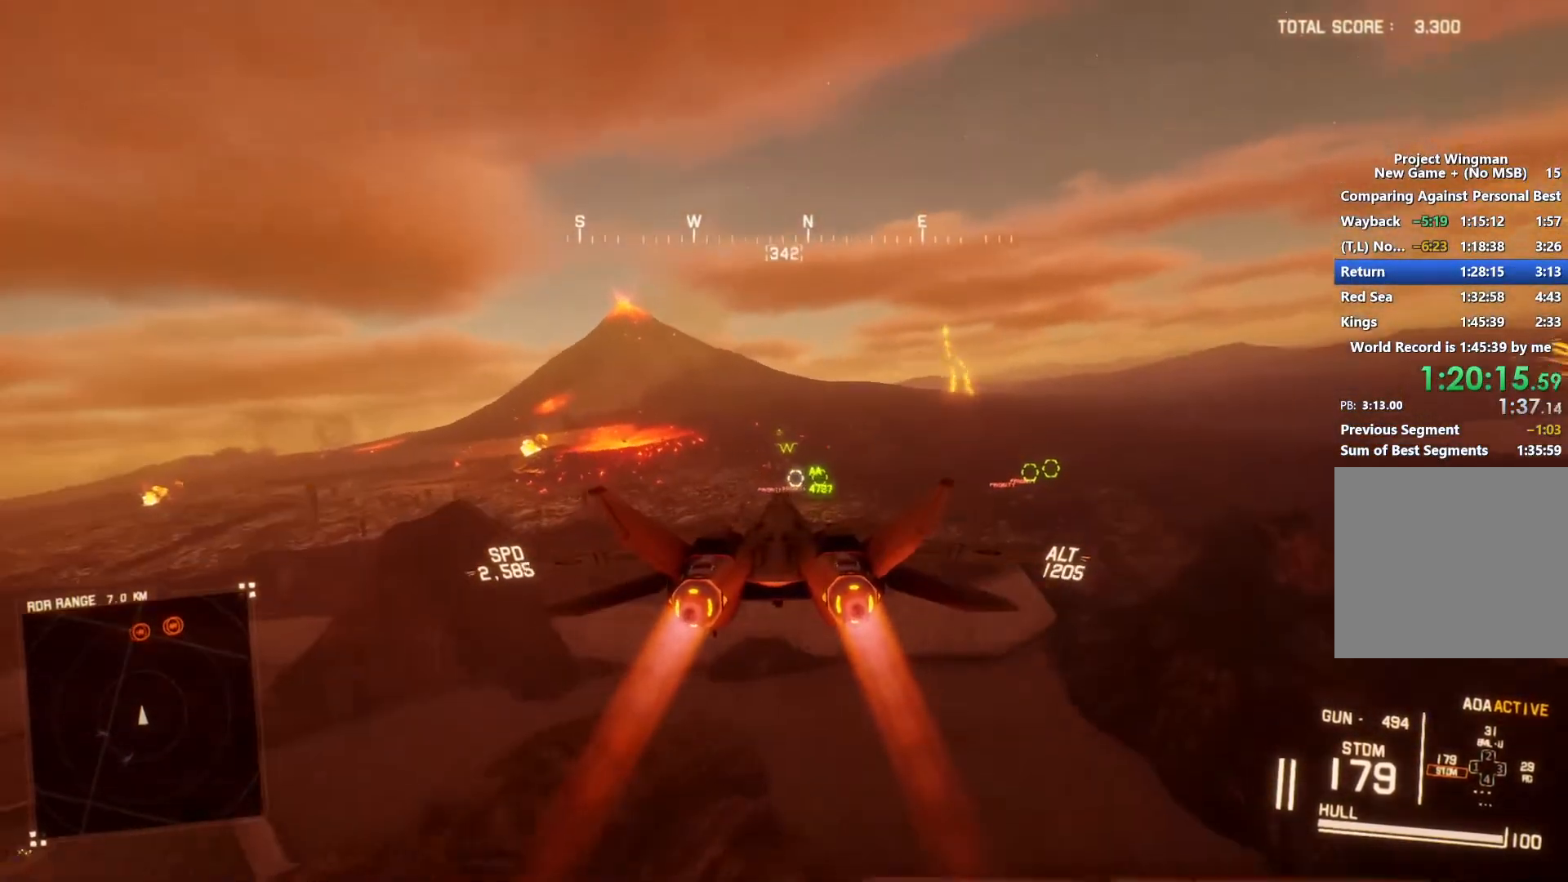
{"dt_ms": 500, "buttons": ["R1", "R2"], "left_stick": "center", "right_stick": "center", "button_events": [[33, "R1", "up"], [67, "L1", "down"], [167, "L1", "up"], [467, "R1", "down"]]}
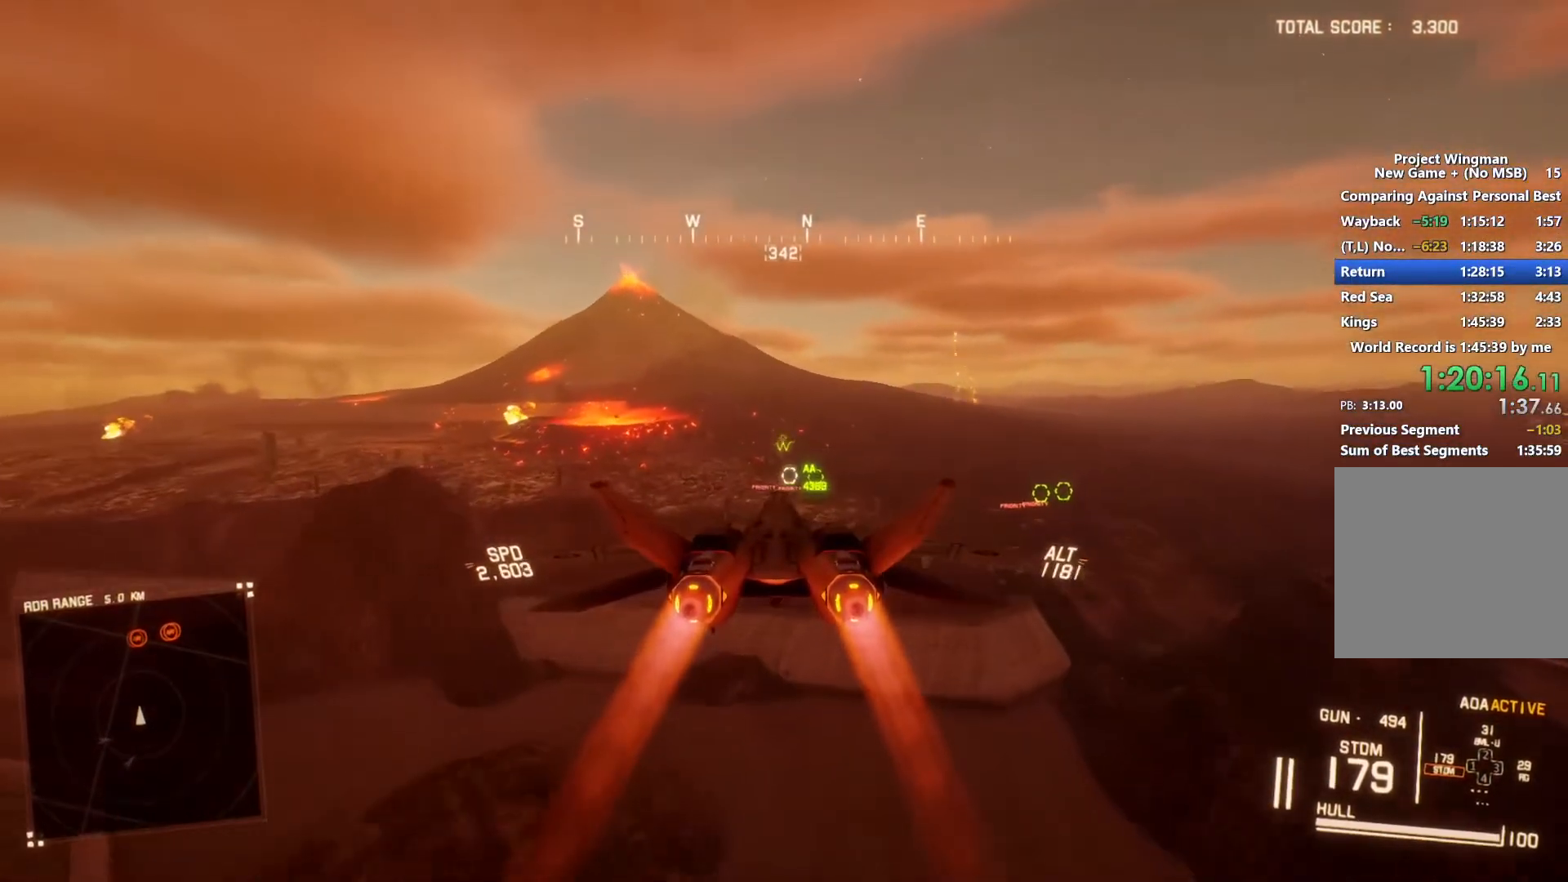
{"dt_ms": 500, "buttons": ["R2"], "left_stick": "center", "right_stick": "center", "button_events": [[100, "R1", "up"], [300, "L1", "down"], [433, "L1", "up"]]}
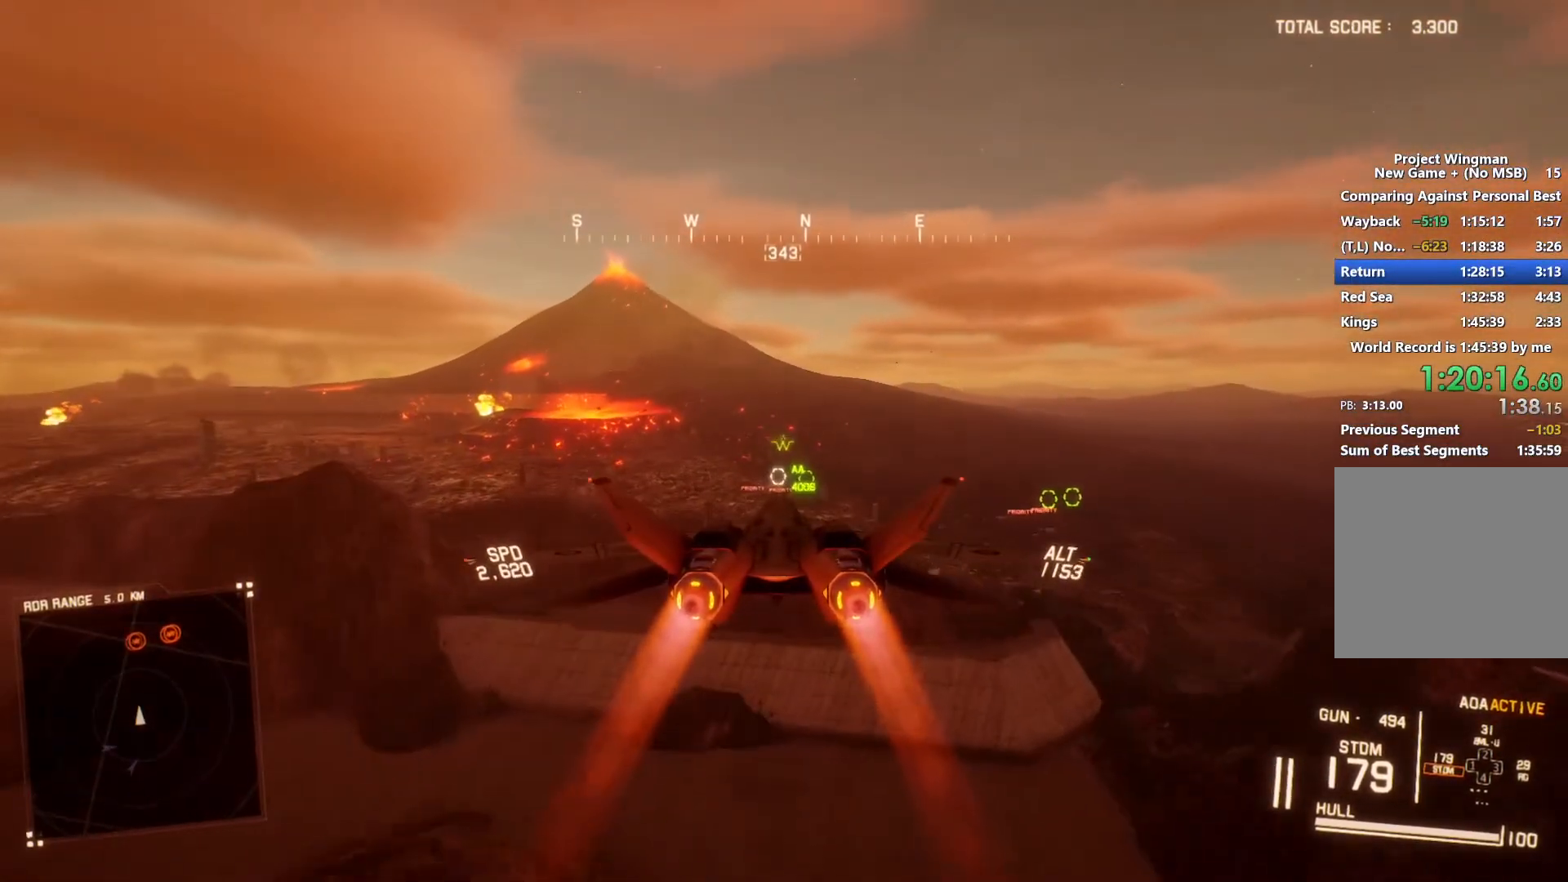
{"dt_ms": 500, "buttons": ["R2"], "left_stick": "center", "right_stick": "center", "button_events": []}
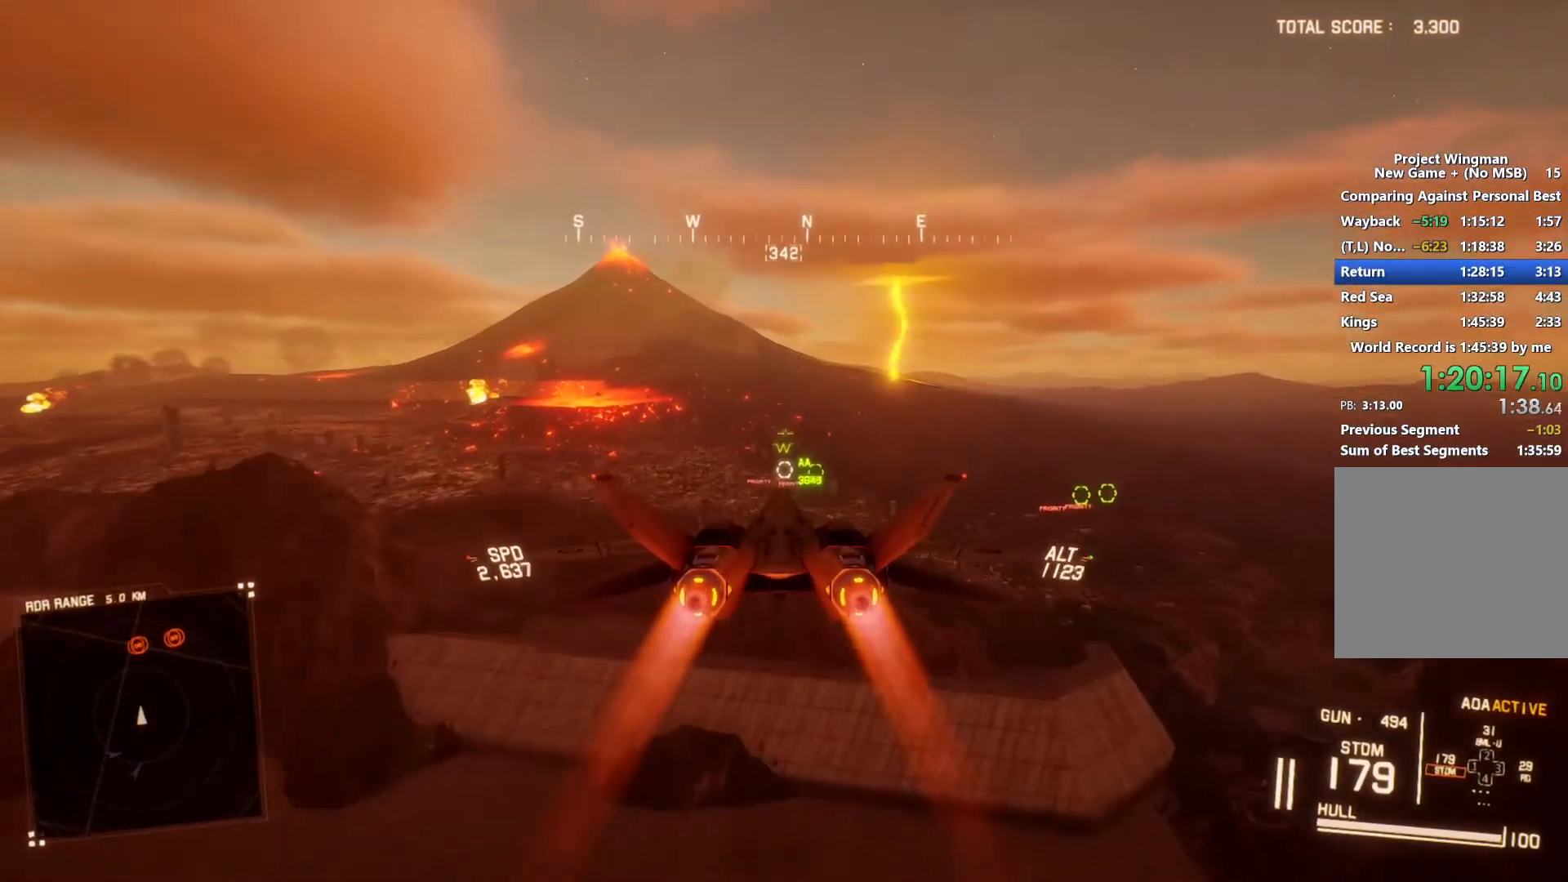
{"dt_ms": 500, "buttons": ["R2"], "left_stick": "center", "right_stick": "center", "button_events": [[200, "R1", "down"], [367, "R1", "up"]]}
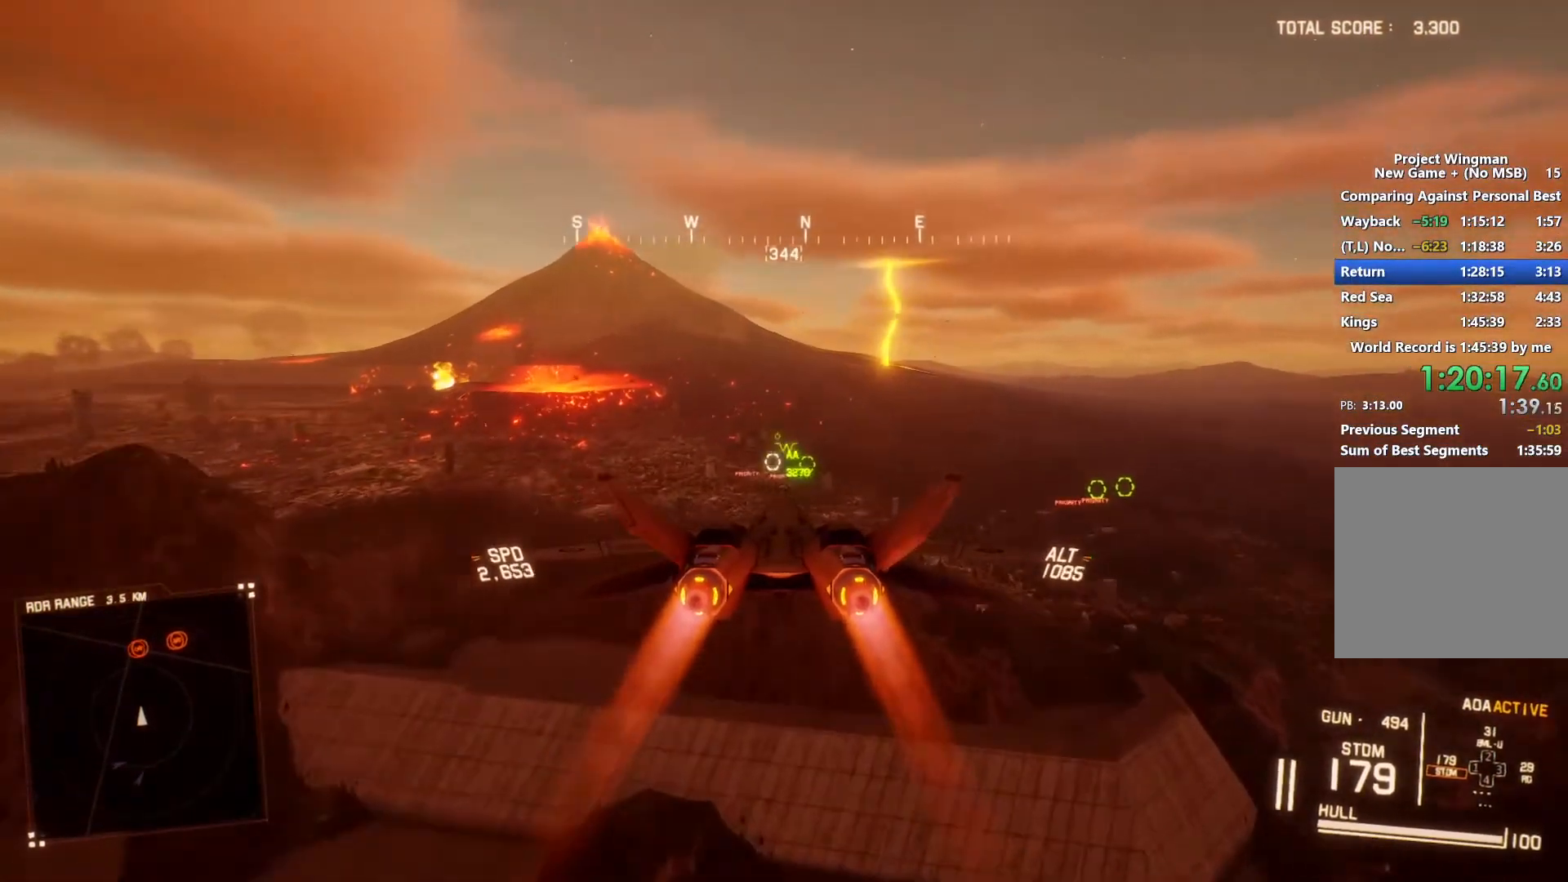
{"dt_ms": 500, "buttons": ["R1", "R2"], "left_stick": "center", "right_stick": "center", "button_events": [[400, "R1", "down"]]}
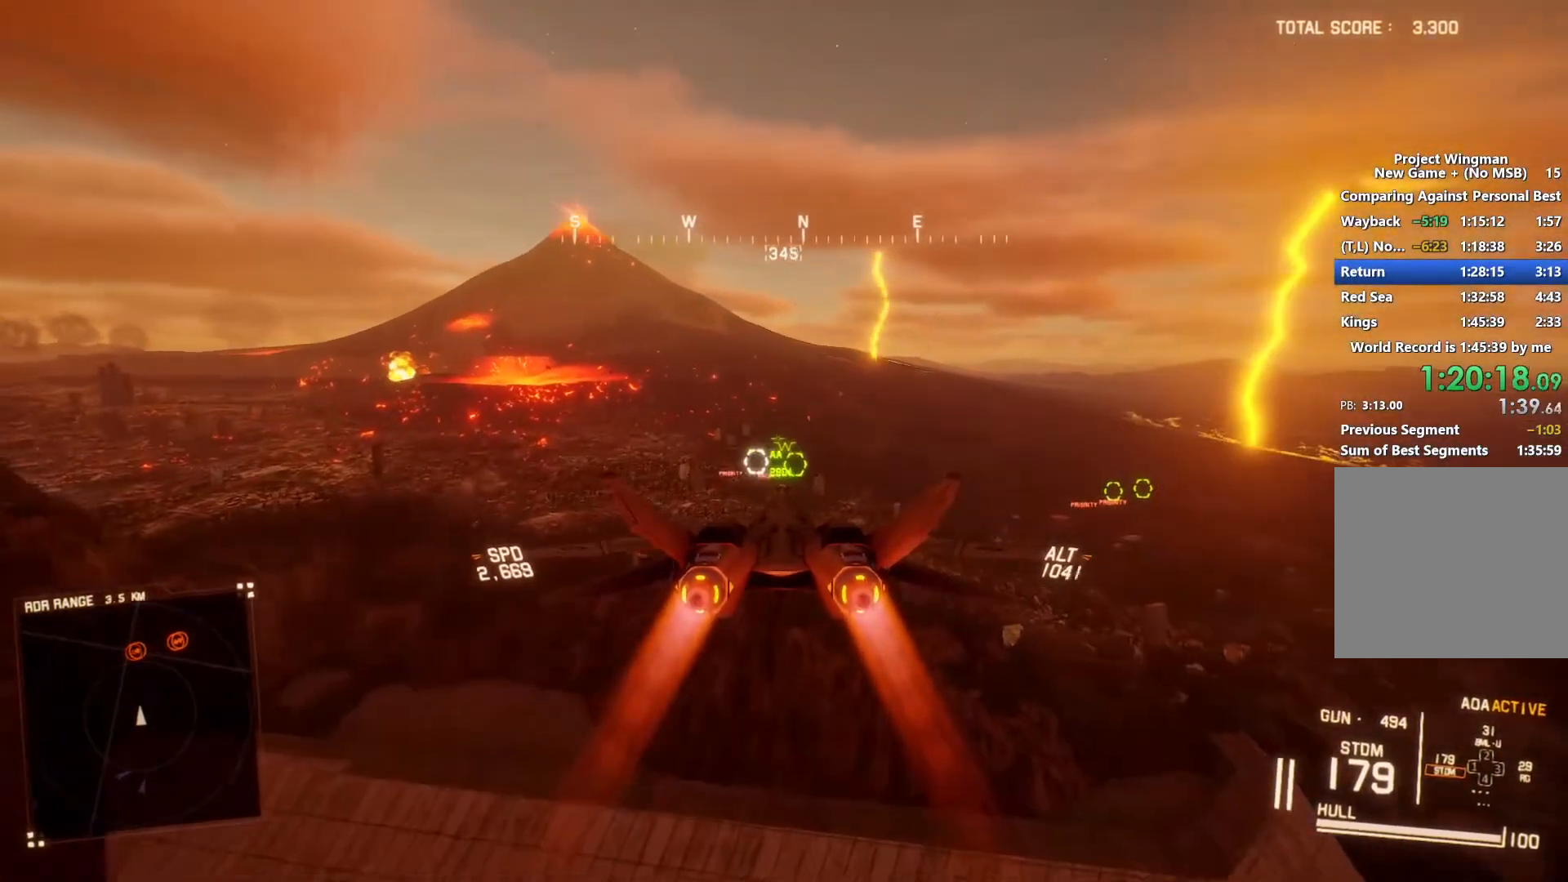
{"dt_ms": 500, "buttons": ["B", "R2"], "left_stick": "center", "right_stick": "center", "button_events": [[33, "R1", "up"], [433, "B", "down"]]}
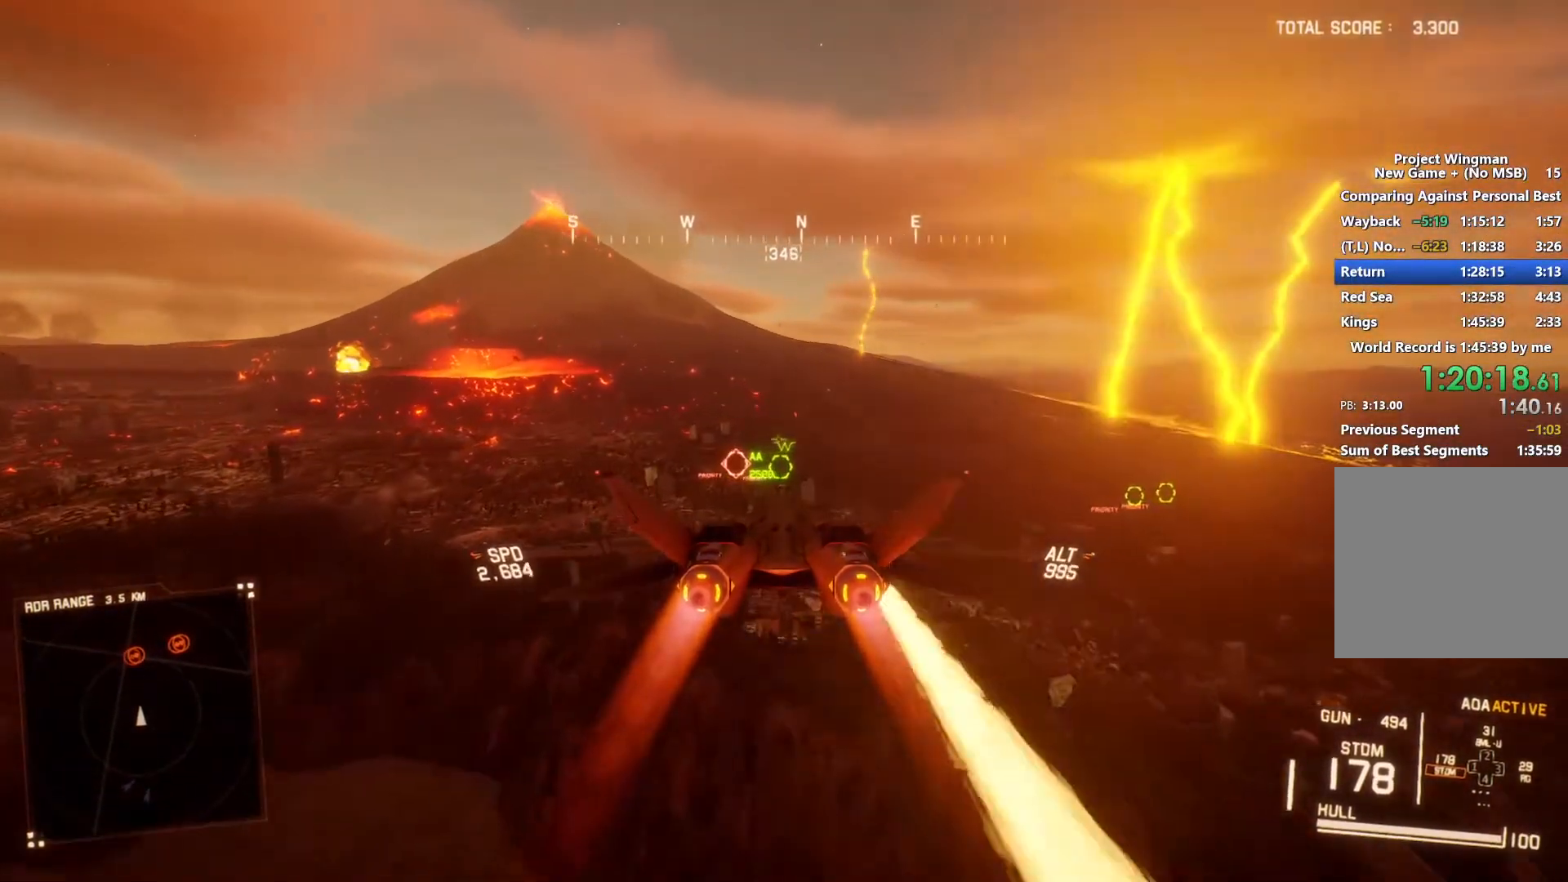
{"dt_ms": 1000, "buttons": ["R1", "R2"], "left_stick": "center", "right_stick": "center", "button_events": [[33, "B", "up"], [133, "Y", "down"], [200, "Y", "up"], [267, "R1", "down"], [500, "Y", "down"], [567, "Y", "up"], [700, "L1", "down"], [800, "L1", "up"]]}
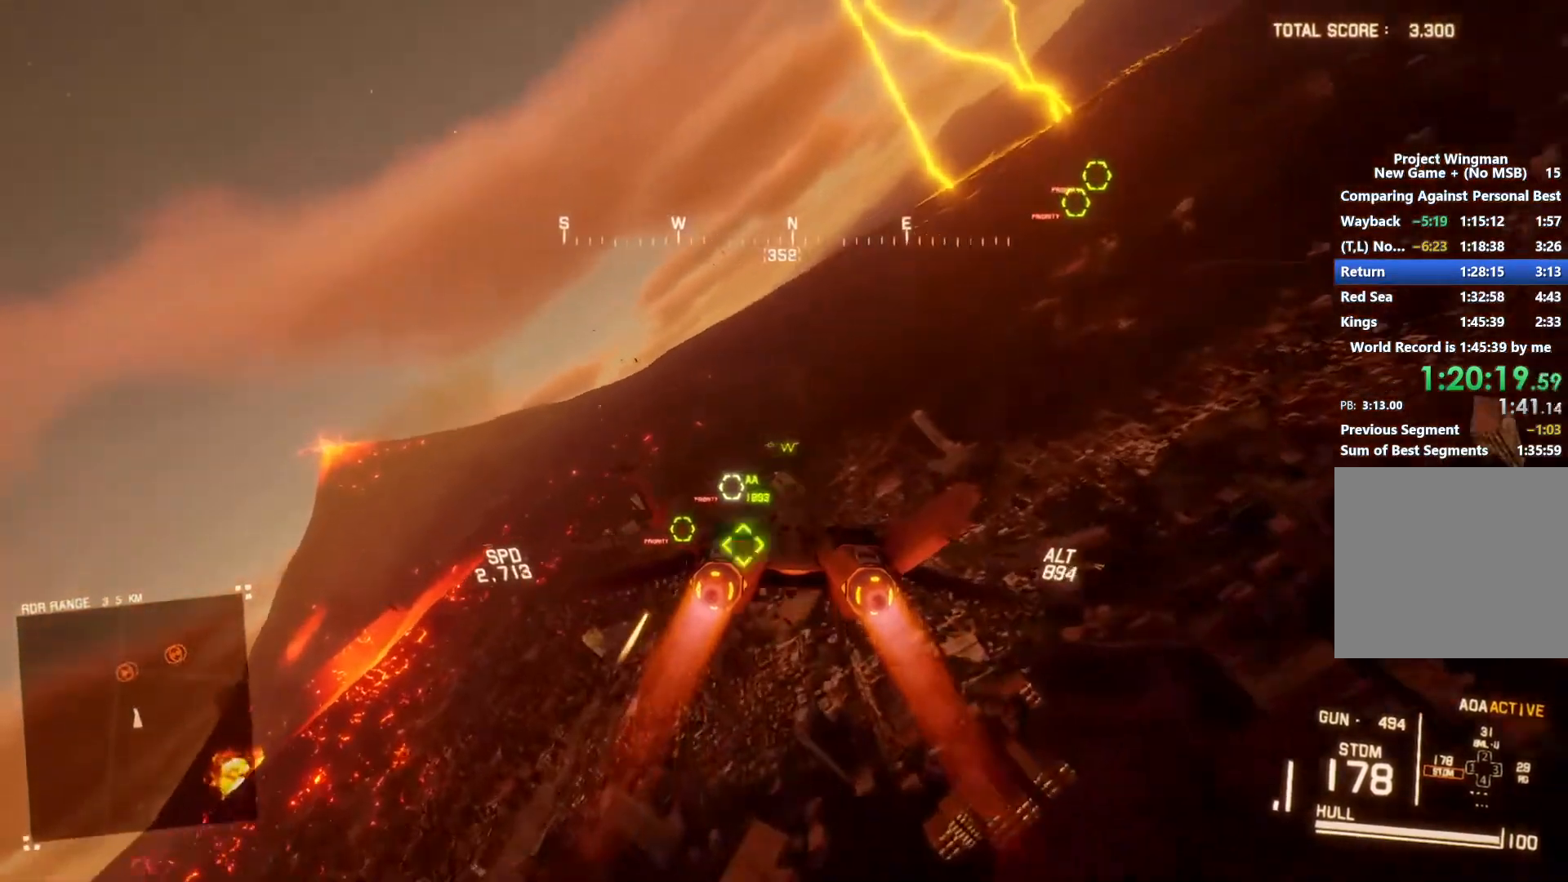
{"dt_ms": 1000, "buttons": ["R1", "R2"], "left_stick": "center", "right_stick": "center", "button_events": [[200, "B", "down"], [300, "B", "up"]]}
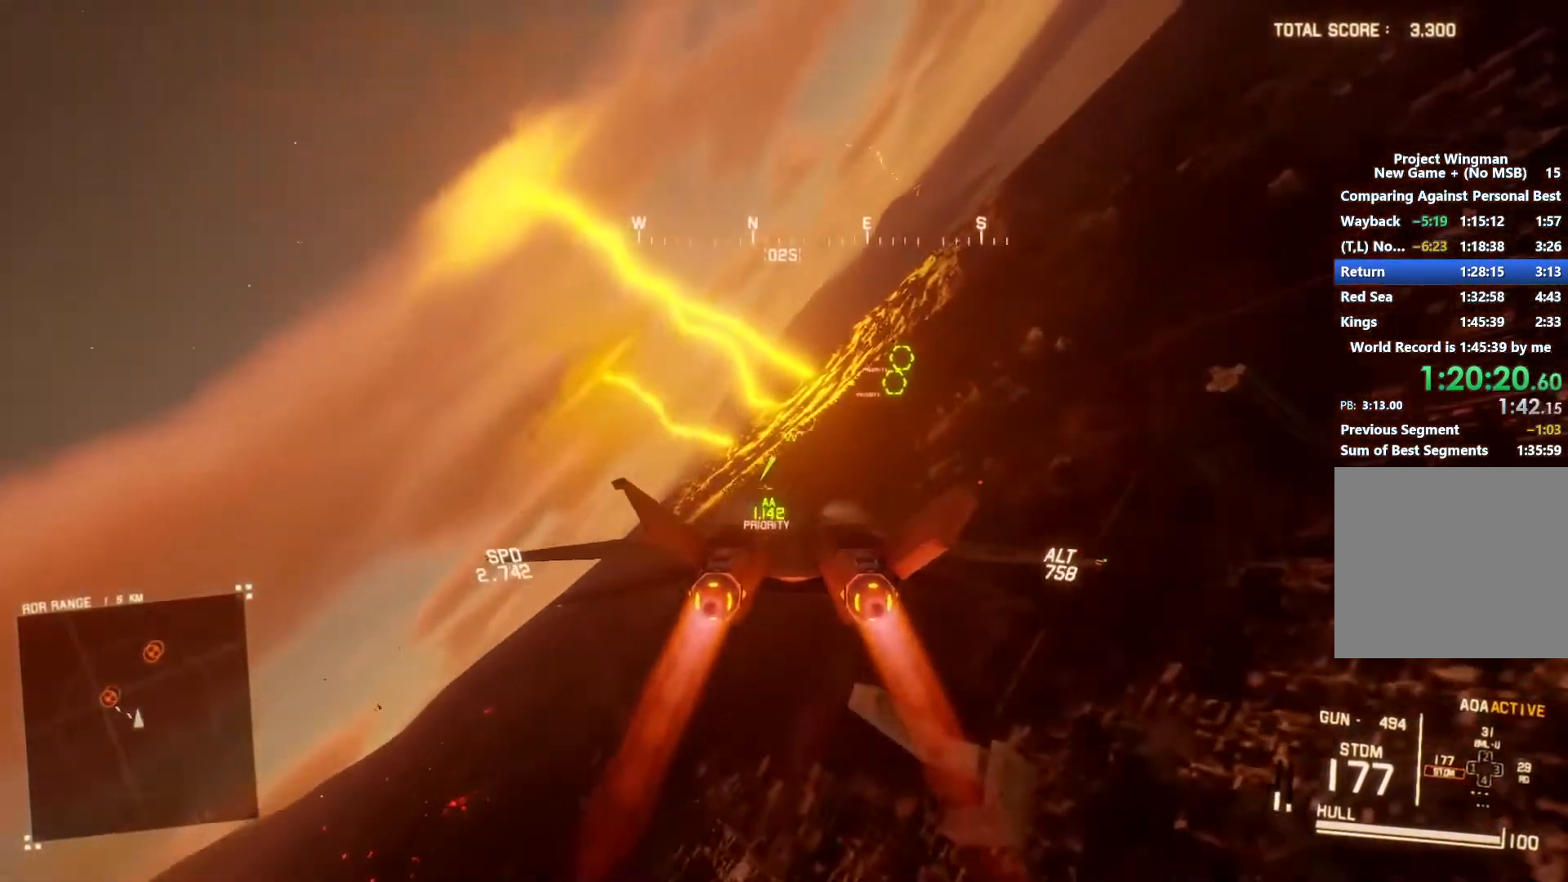
{"dt_ms": 500, "buttons": ["R1", "R2"], "left_stick": "center", "right_stick": "center", "button_events": [[167, "A", "down"], [267, "A", "up"], [400, "A", "down"], [500, "A", "up"]]}
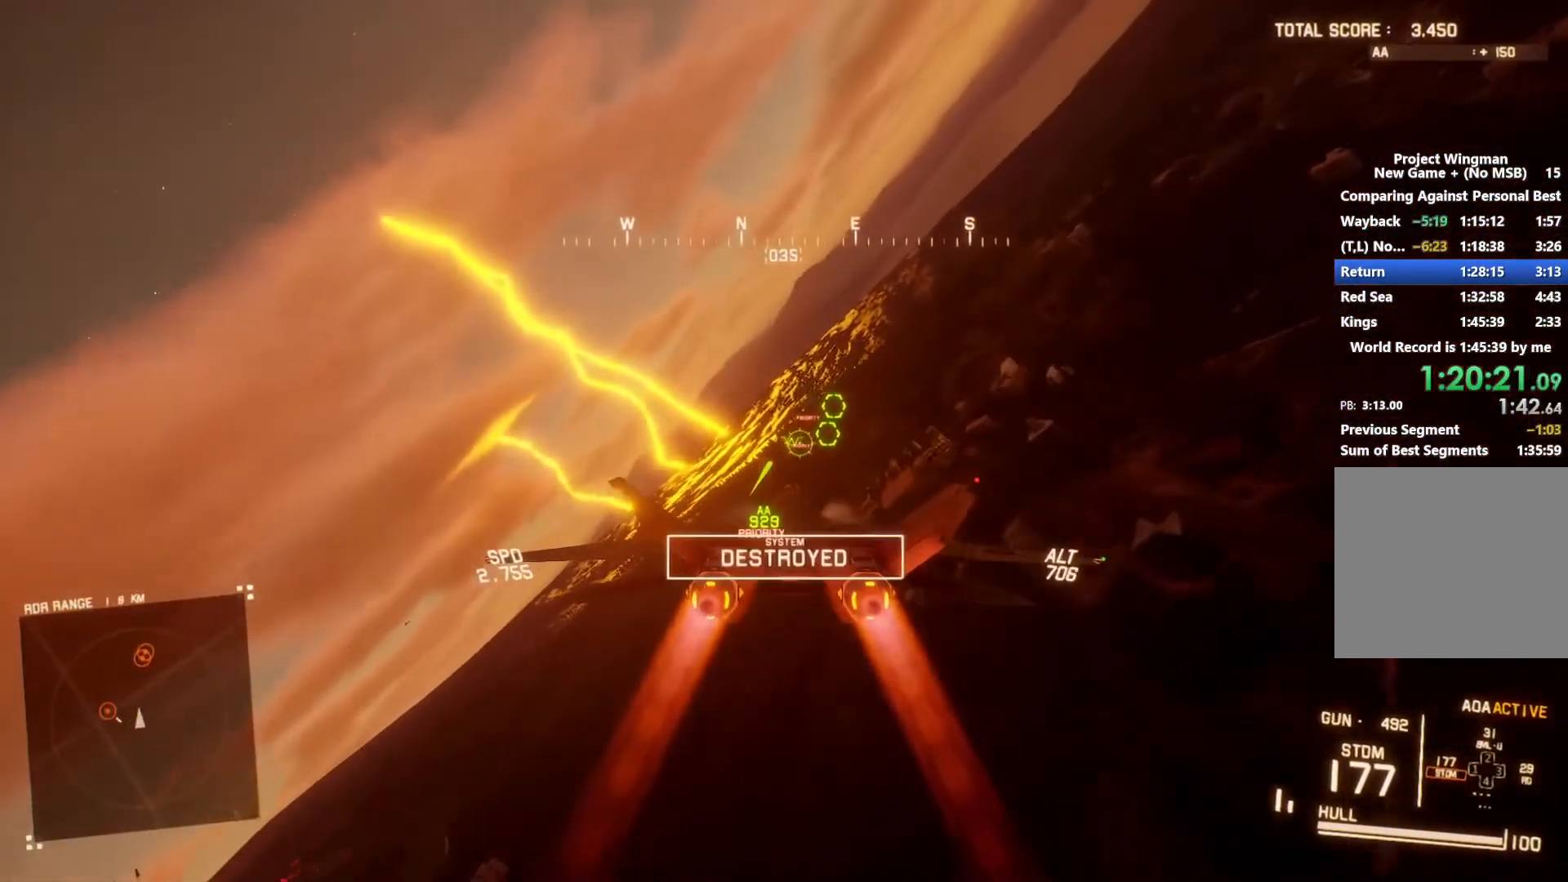
{"dt_ms": 500, "buttons": ["R1", "R2"], "left_stick": "center", "right_stick": "center", "button_events": [[33, "R1", "up"], [167, "L1", "down"], [233, "A", "down"], [300, "A", "up"], [367, "A", "down"], [367, "L1", "up"], [400, "R1", "down"], [467, "A", "up"]]}
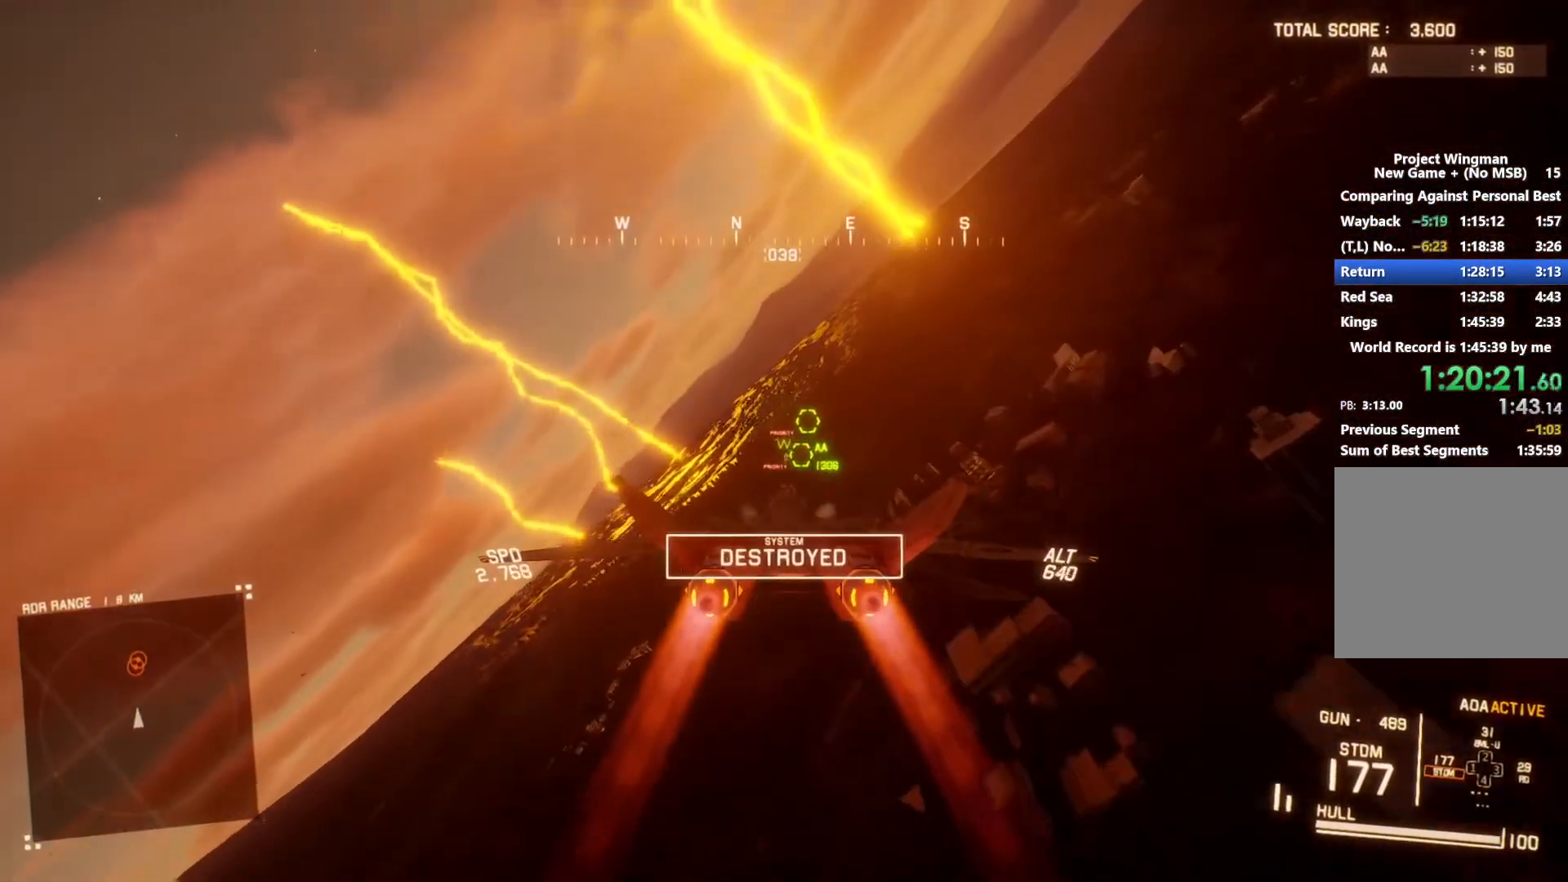
{"dt_ms": 500, "buttons": ["A", "L1", "R2"], "left_stick": "center", "right_stick": "center", "button_events": [[33, "A", "down"], [100, "A", "up"], [167, "R1", "up"], [200, "A", "down"], [267, "A", "up"], [333, "A", "down"], [433, "A", "up"], [500, "A", "down"], [500, "L1", "down"]]}
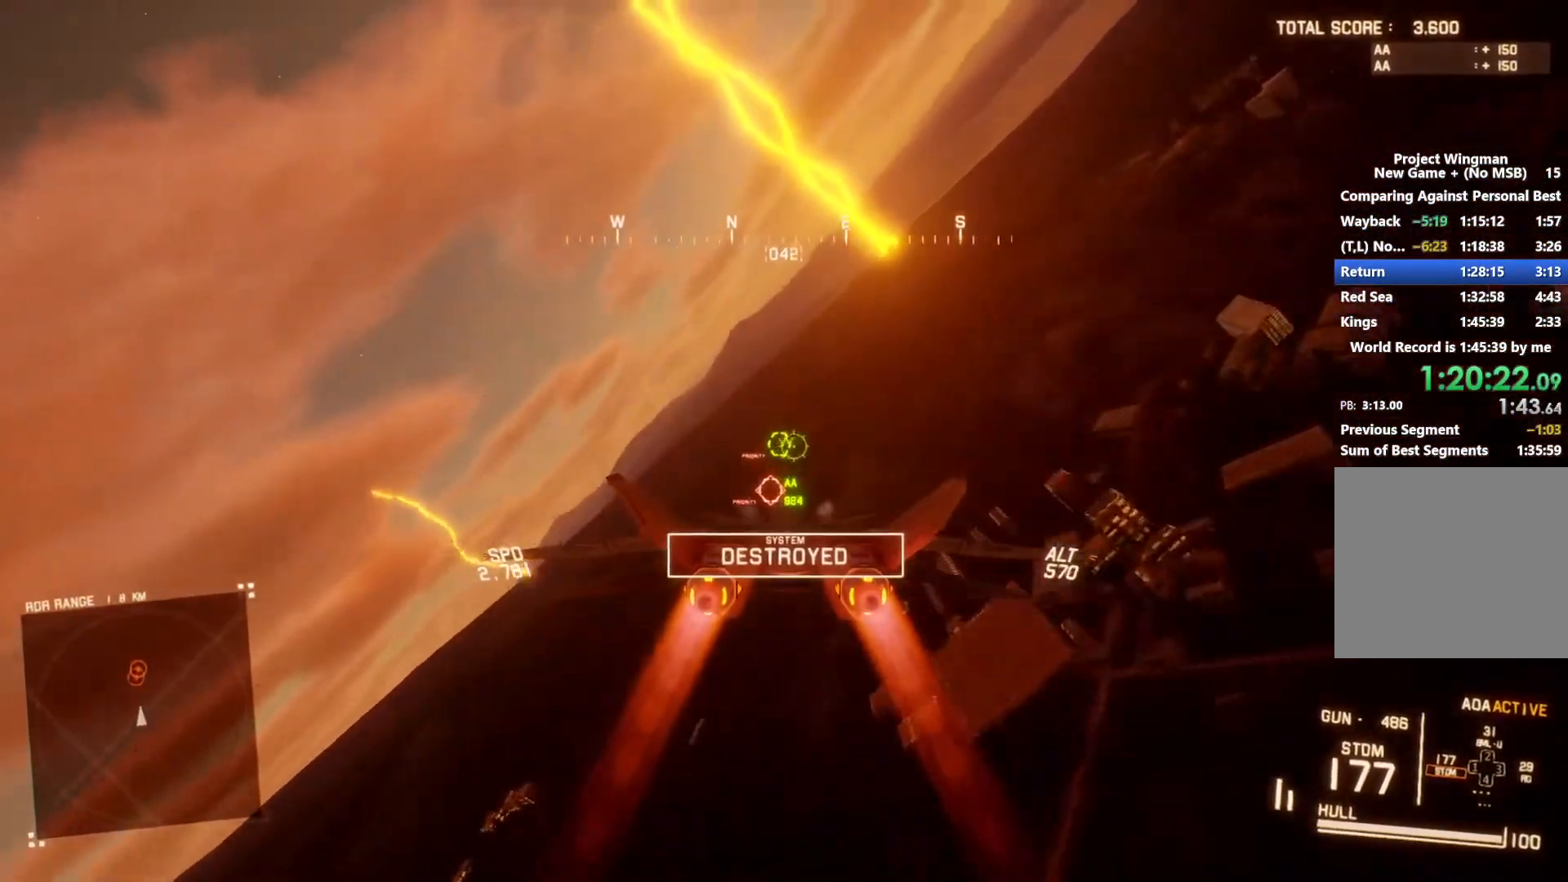
{"dt_ms": 500, "buttons": ["A", "L1", "R2"], "left_stick": "center", "right_stick": "center", "button_events": [[67, "A", "up"], [167, "A", "down"], [200, "L1", "up"], [233, "A", "up"], [300, "L1", "down"], [333, "A", "down"], [367, "L1", "up"], [400, "A", "up"], [467, "A", "down"], [467, "L1", "down"]]}
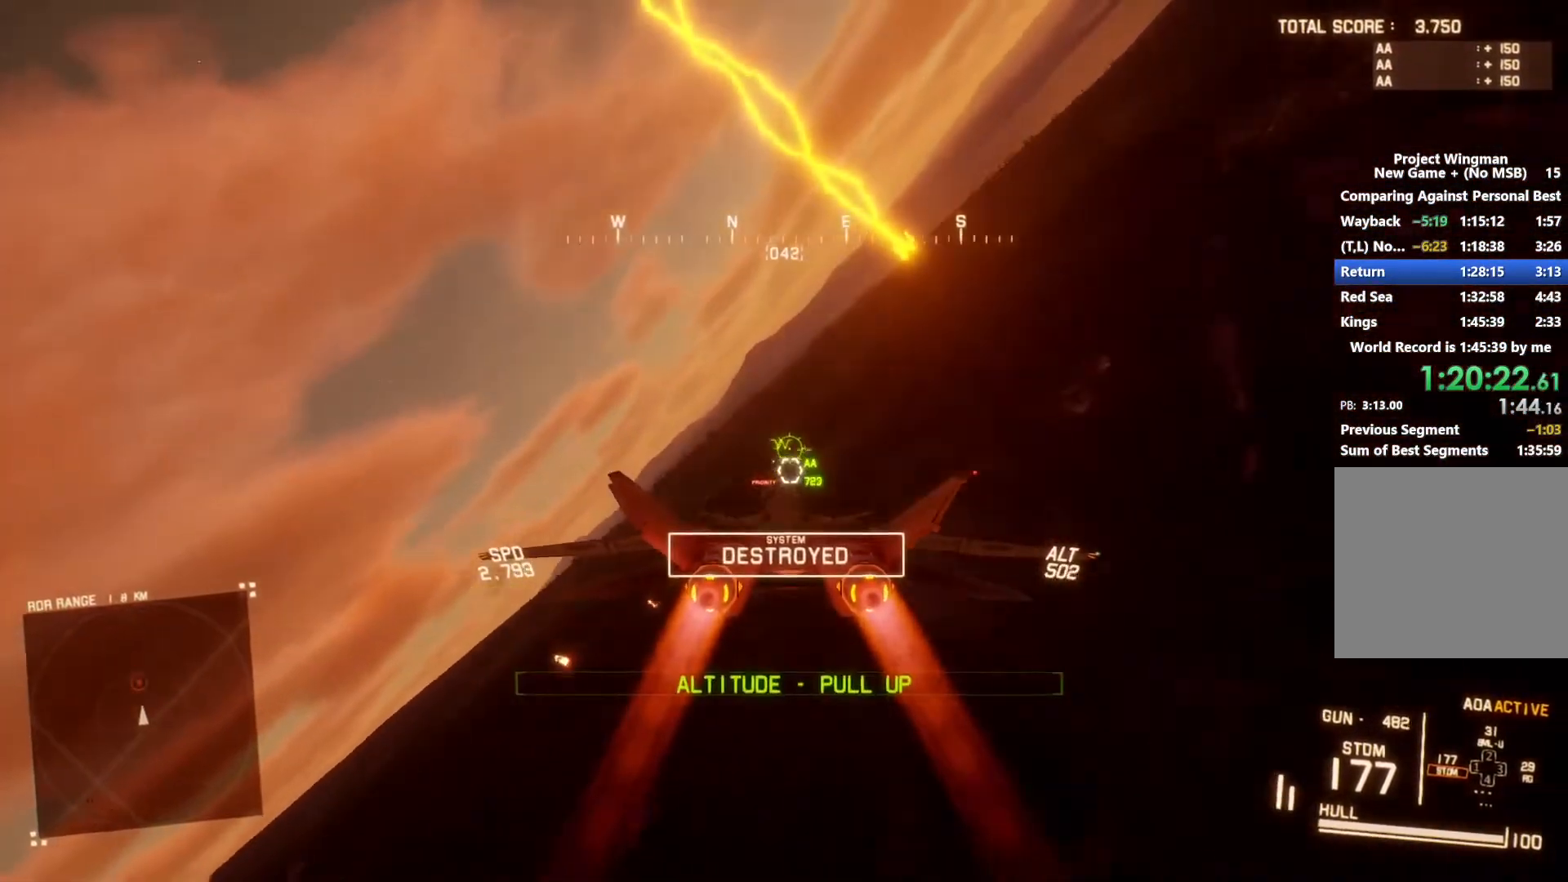
{"dt_ms": 500, "buttons": ["L1", "R2"], "left_stick": "down-right", "right_stick": "center", "button_events": [[33, "A", "up"], [100, "A", "down"], [167, "A", "up"]]}
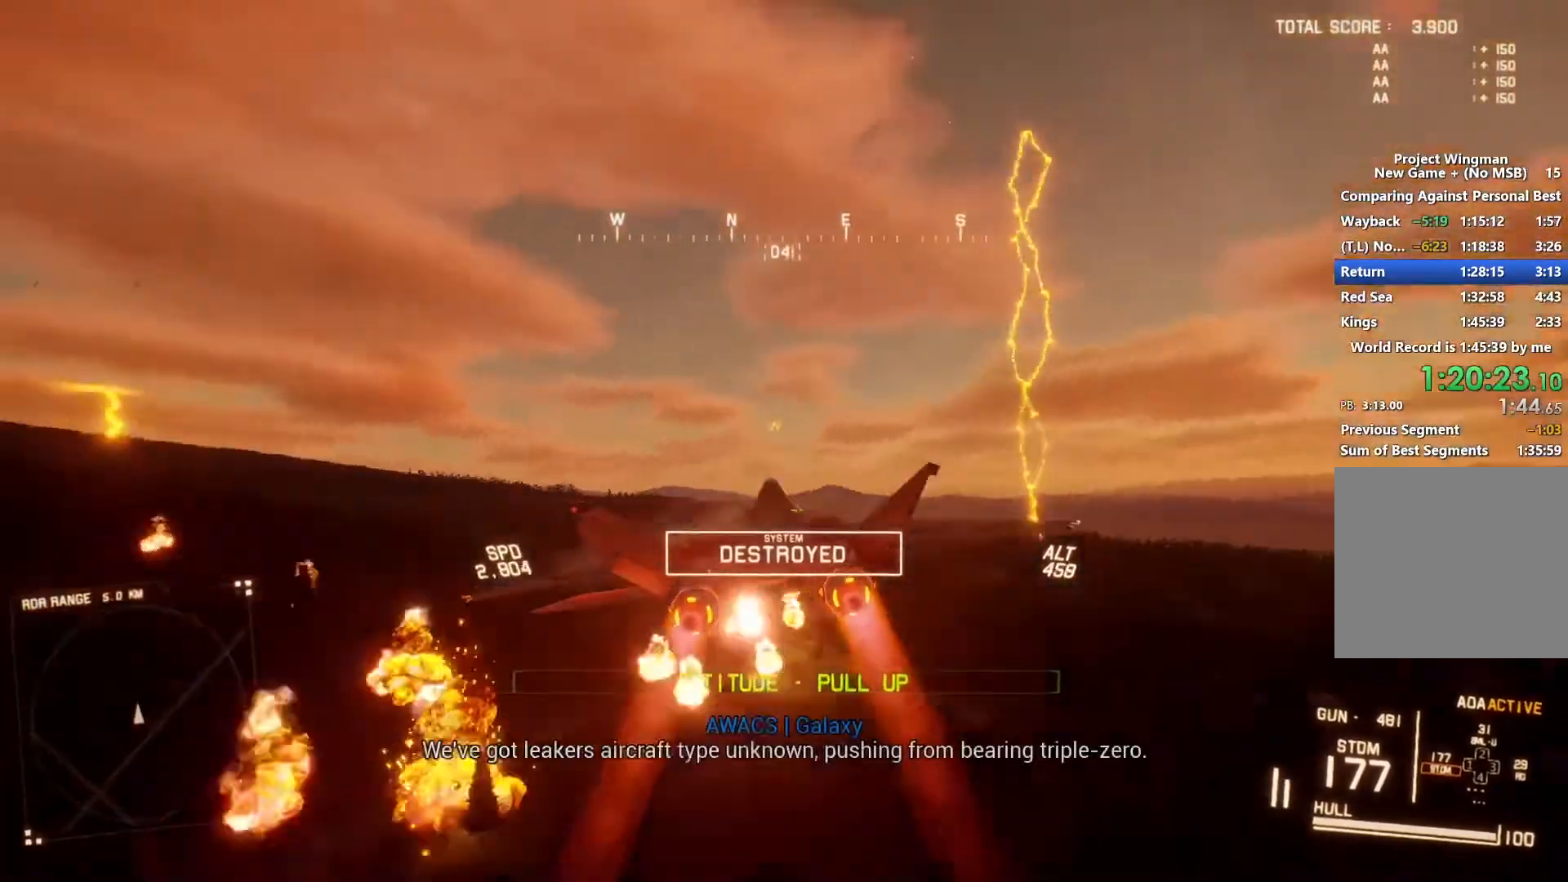
{"dt_ms": 500, "buttons": ["L1", "R2"], "left_stick": "center", "right_stick": "center", "button_events": []}
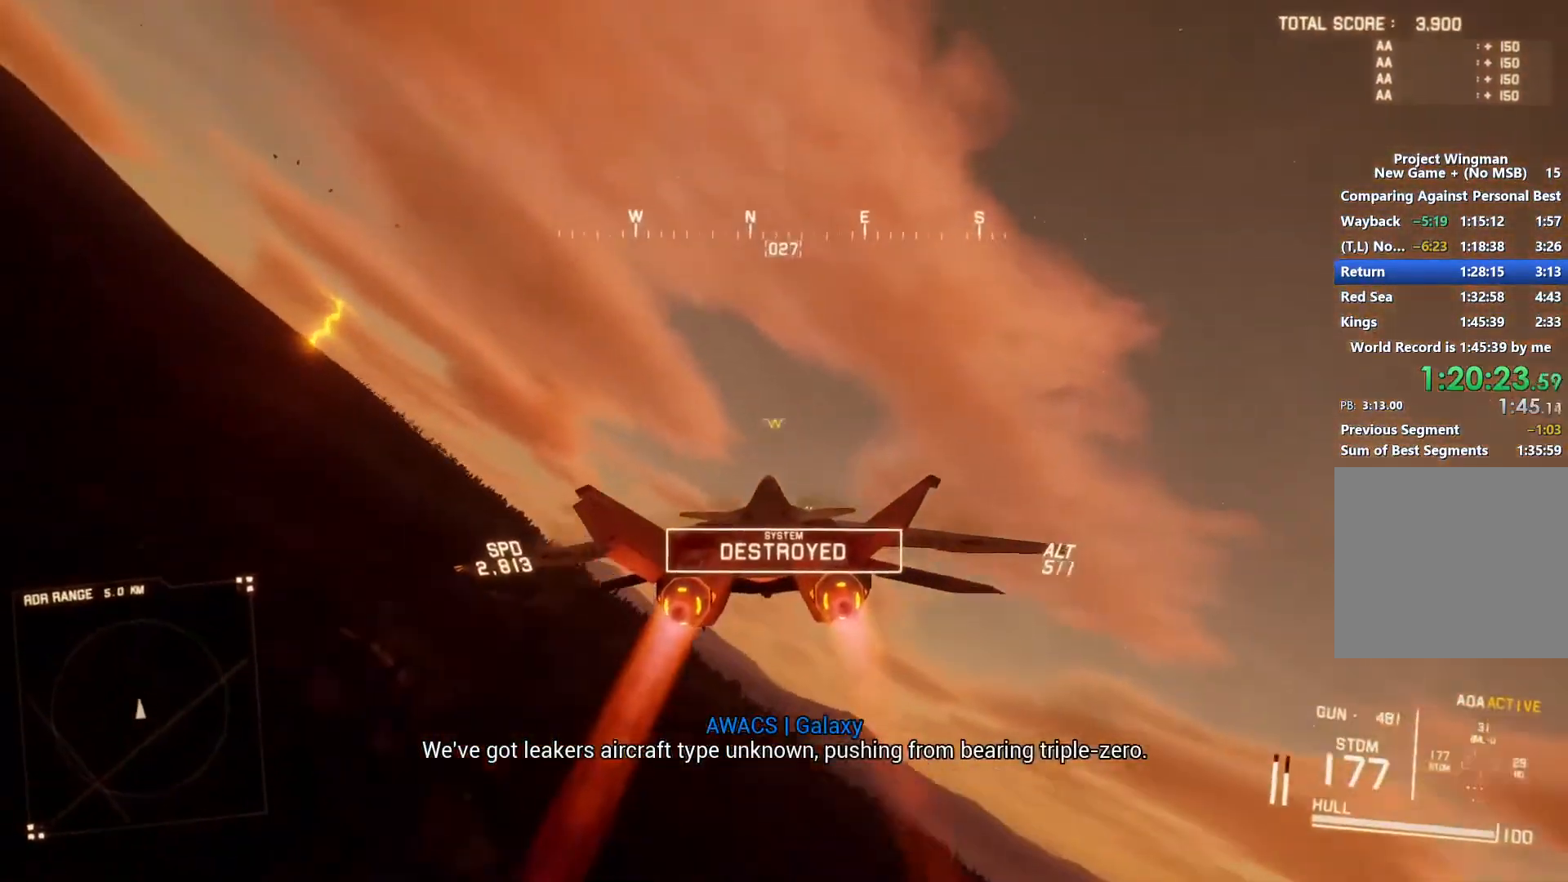
{"dt_ms": 500, "buttons": ["X", "L1", "R2"], "left_stick": "down", "right_stick": "center", "button_events": [[100, "X", "down"], [200, "X", "up"], [267, "X", "down"]]}
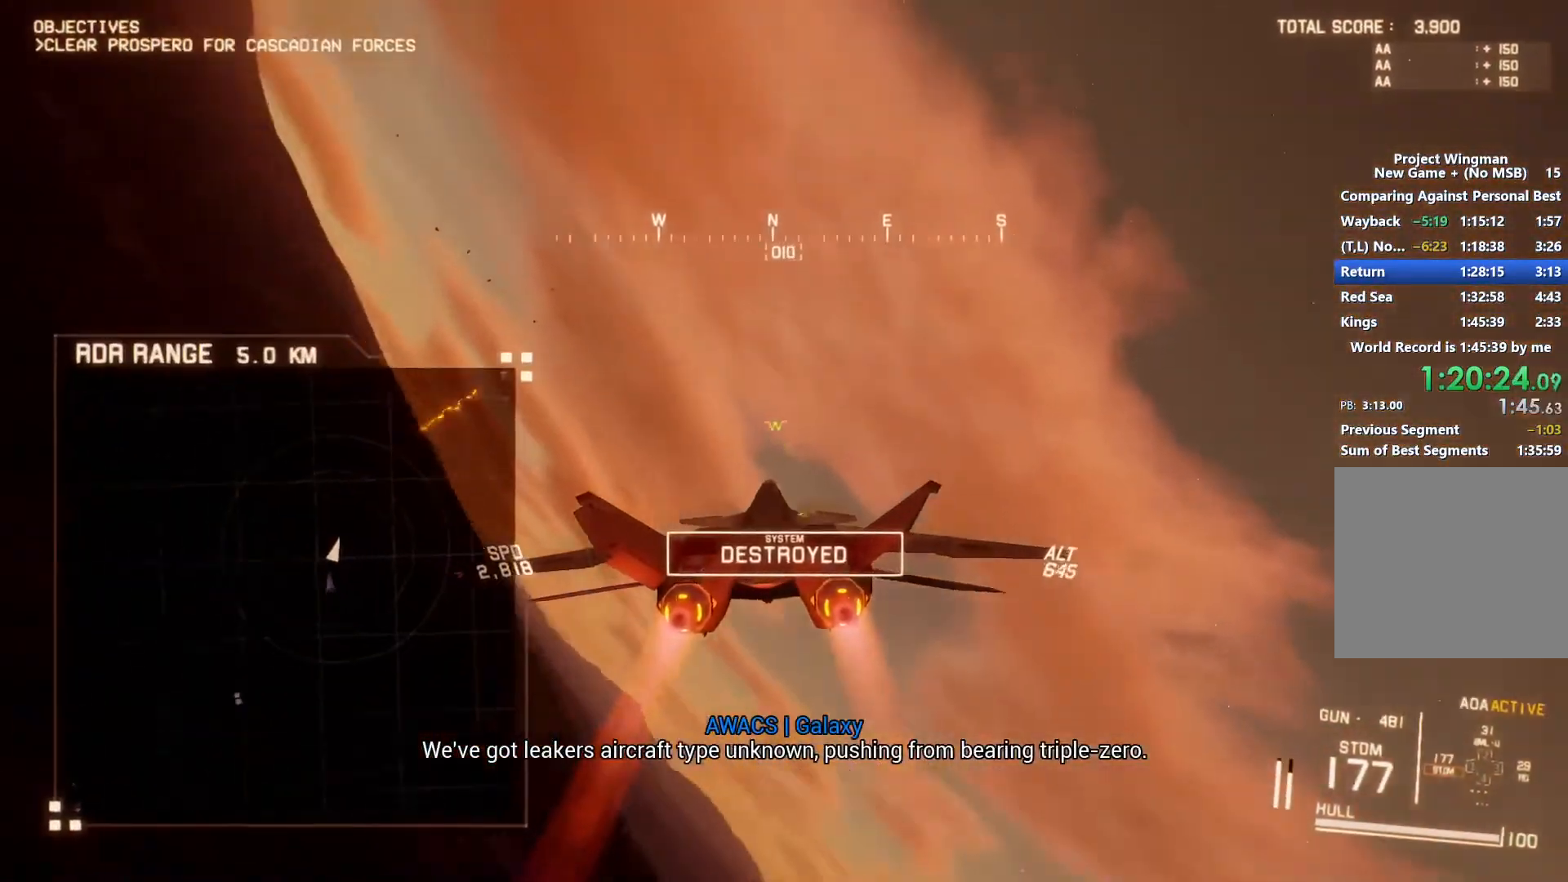
{"dt_ms": 500, "buttons": ["X", "L1", "R1", "R2"], "left_stick": "down-right", "right_stick": "center", "button_events": [[433, "R1", "down"]]}
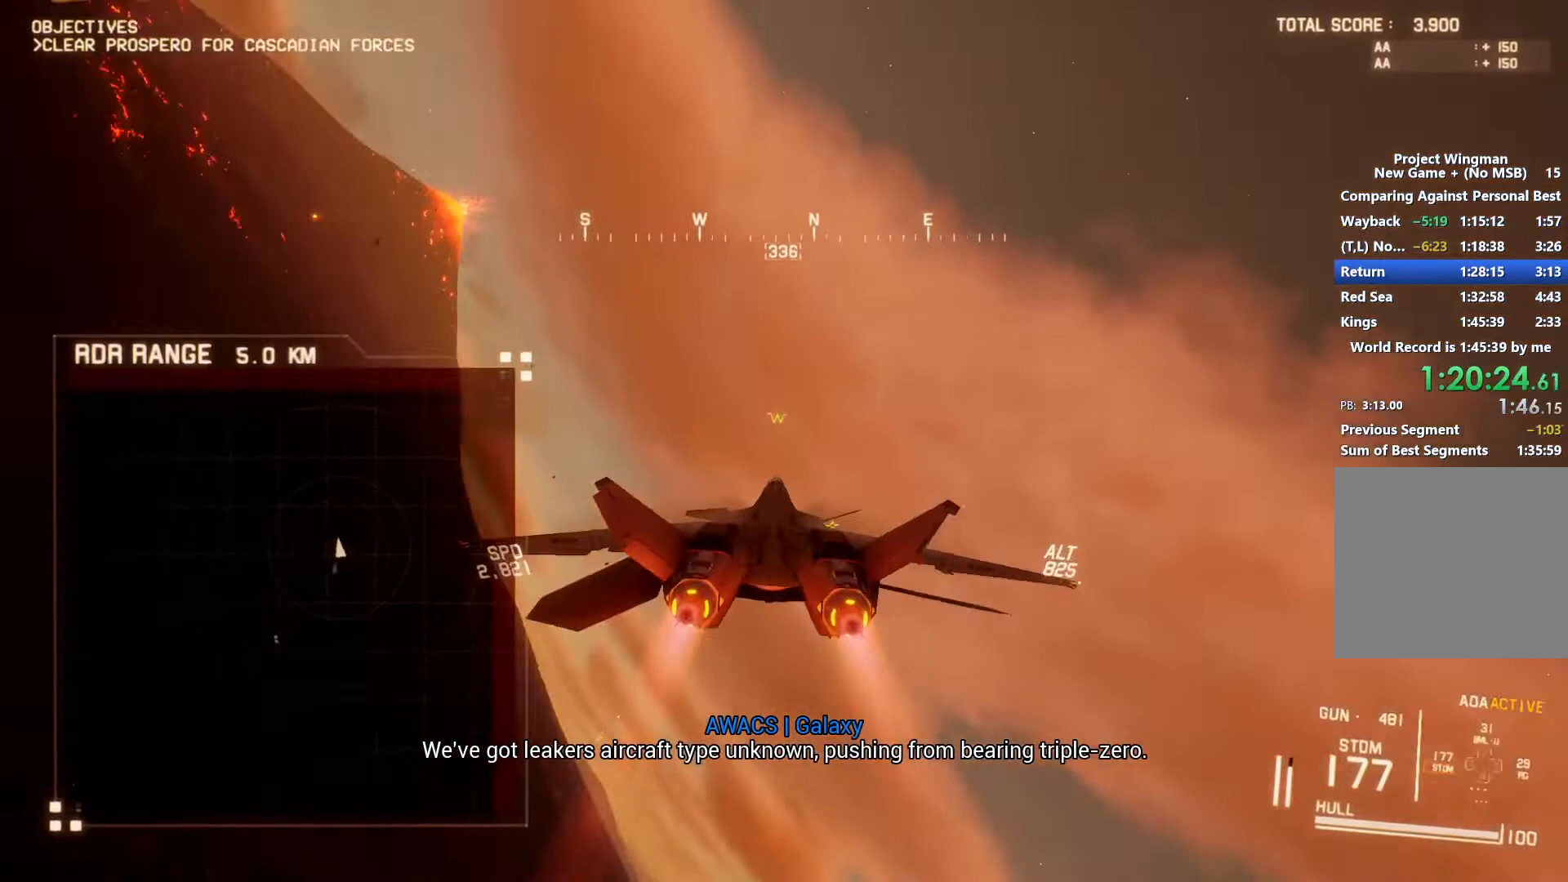
{"dt_ms": 500, "buttons": ["X", "R1", "R2"], "left_stick": "center", "right_stick": "center", "button_events": [[367, "L1", "up"]]}
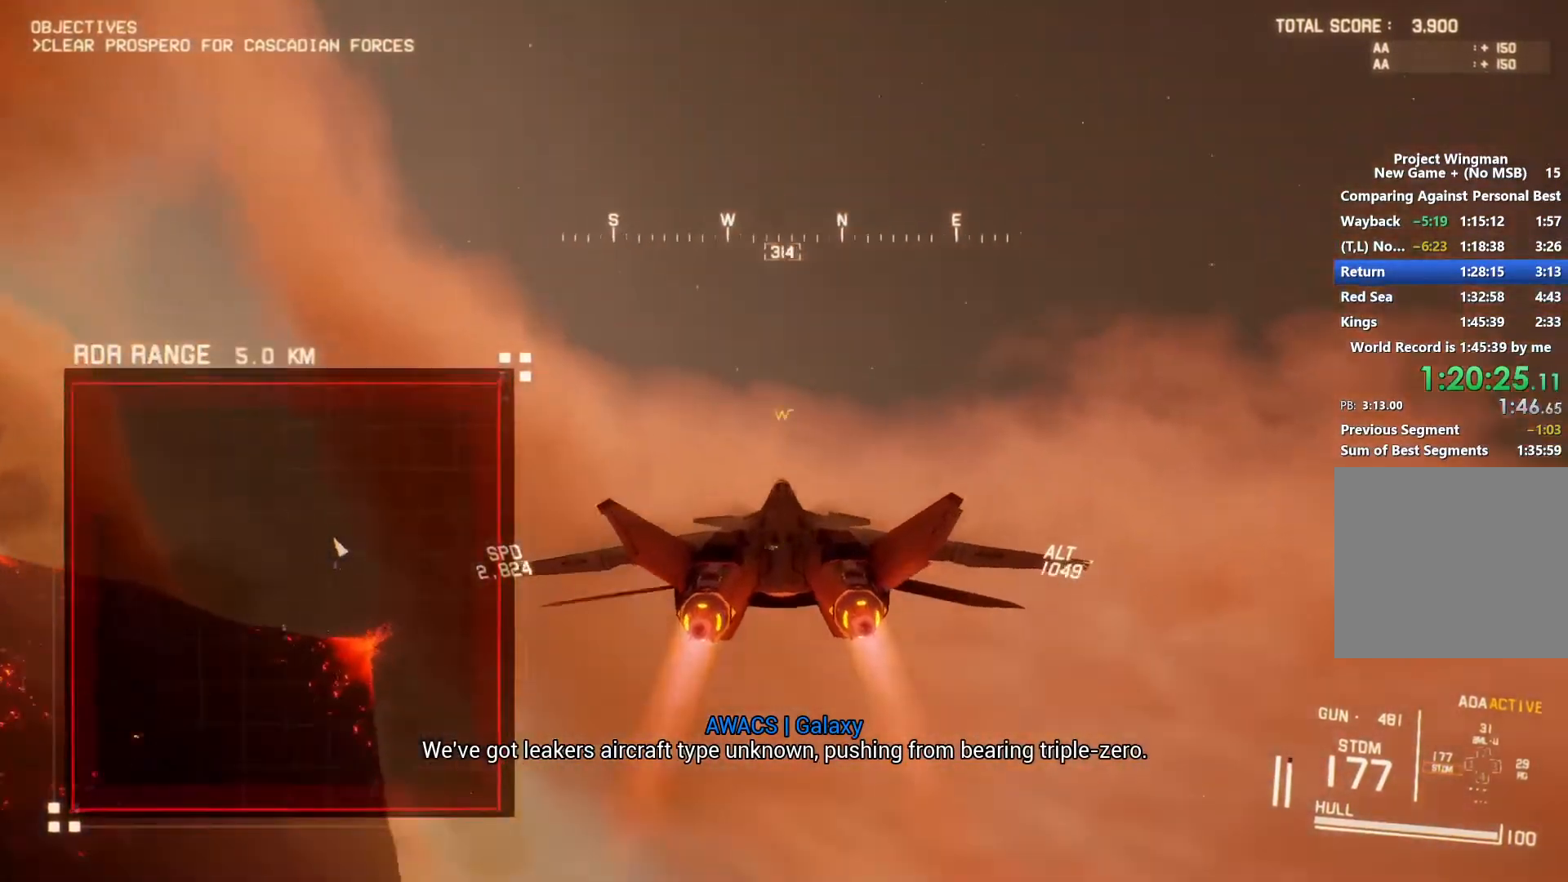
{"dt_ms": 500, "buttons": ["X", "R1", "R2"], "left_stick": "right", "right_stick": "center", "button_events": []}
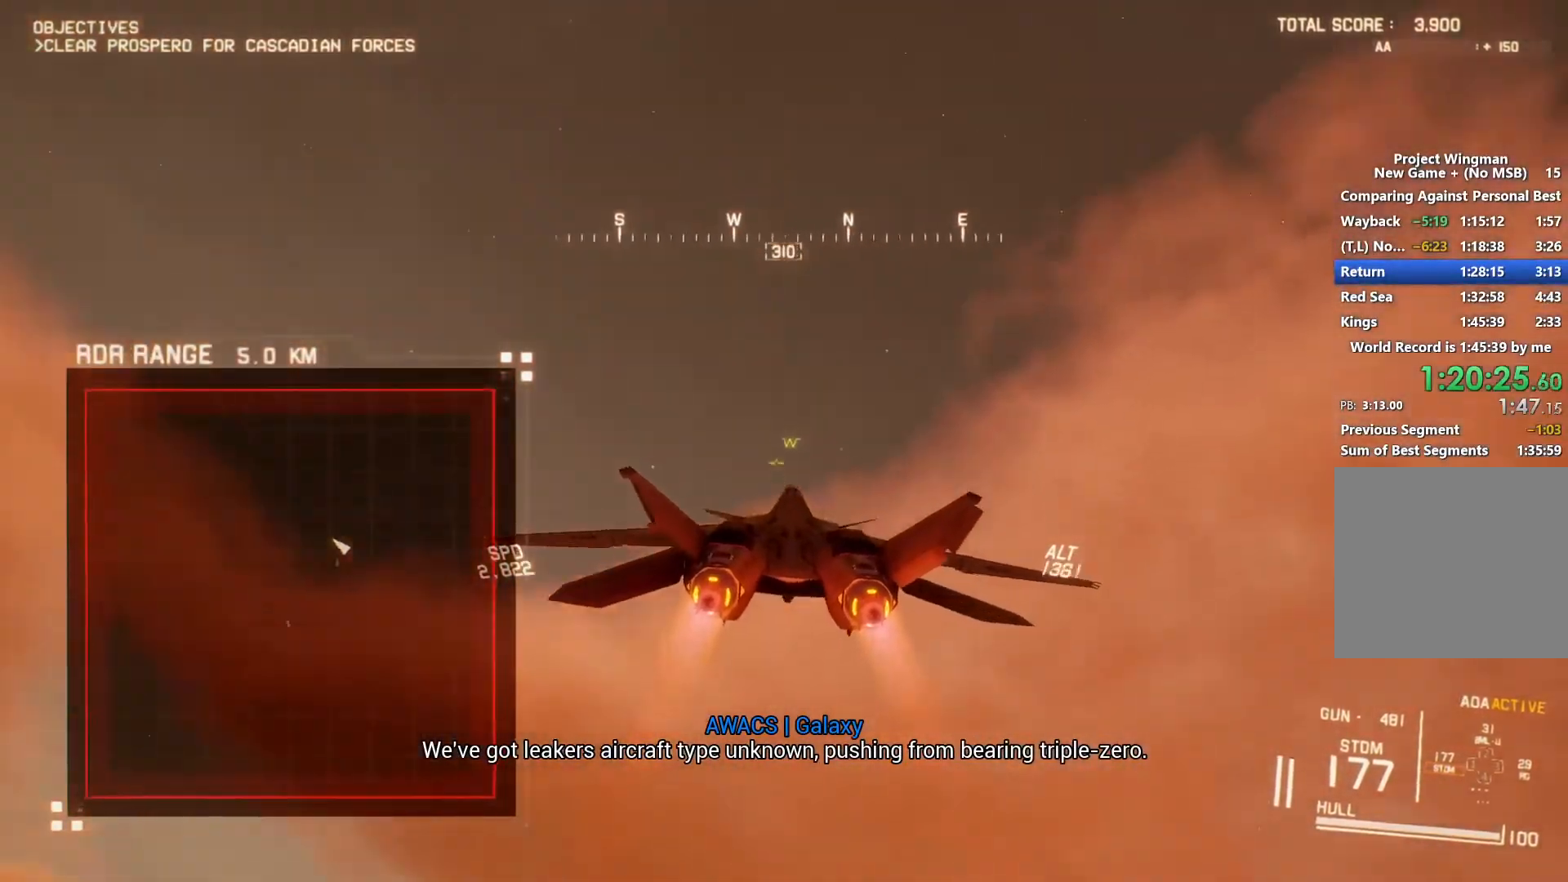
{"dt_ms": 500, "buttons": ["X", "R1", "R2", "DPAD_RIGHT"], "left_stick": "center", "right_stick": "center", "button_events": [[200, "DPAD_UP", "down"], [300, "DPAD_UP", "up"], [467, "DPAD_RIGHT", "down"]]}
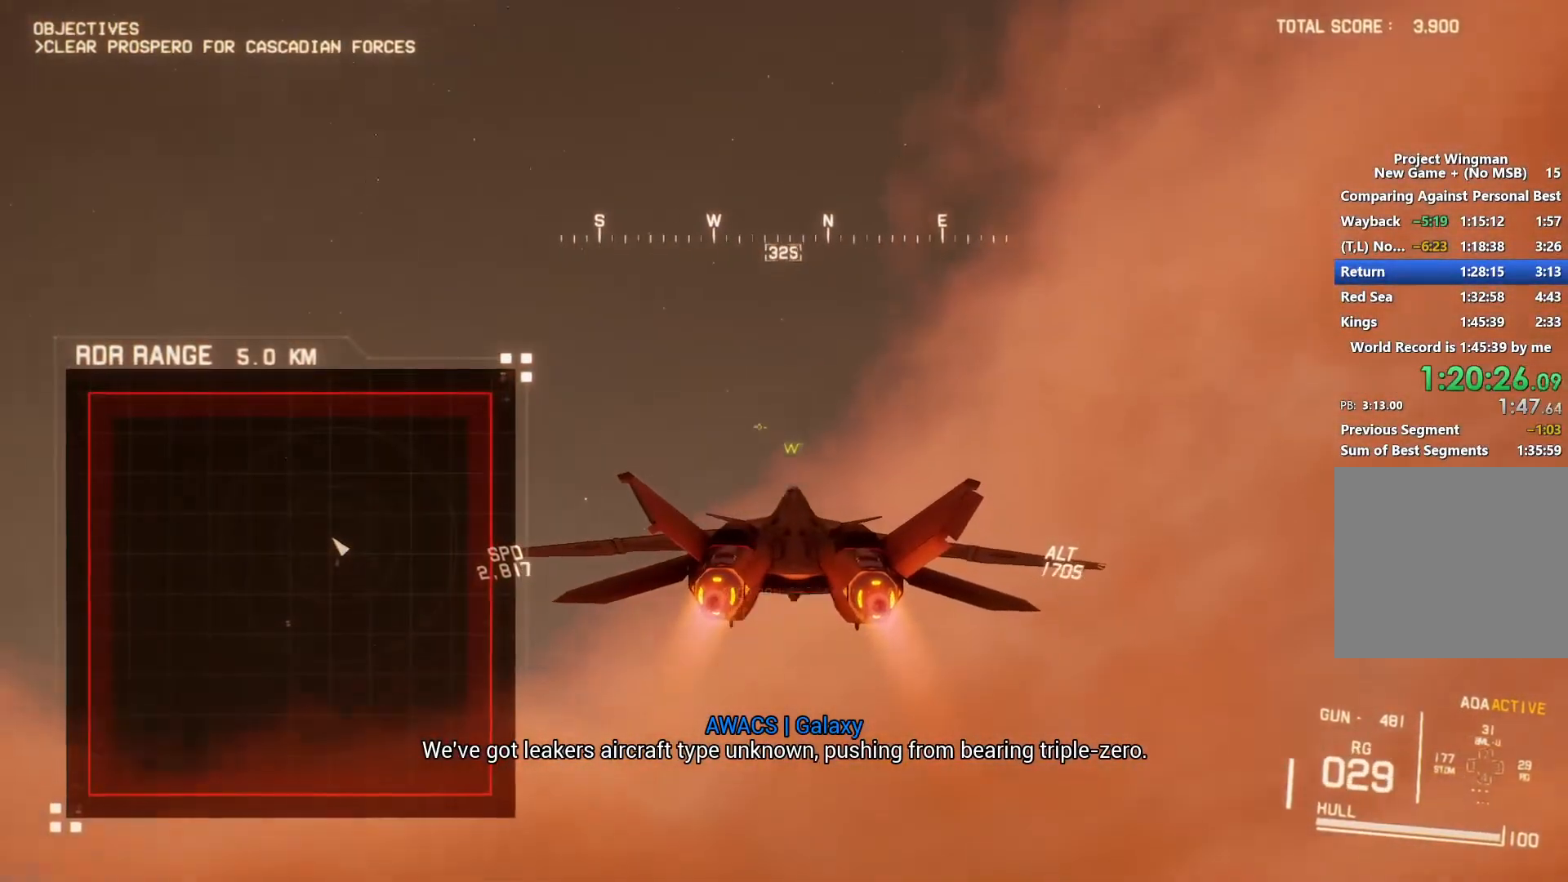
{"dt_ms": 500, "buttons": ["X", "R1", "R2"], "left_stick": "center", "right_stick": "center", "button_events": [[33, "DPAD_RIGHT", "up"]]}
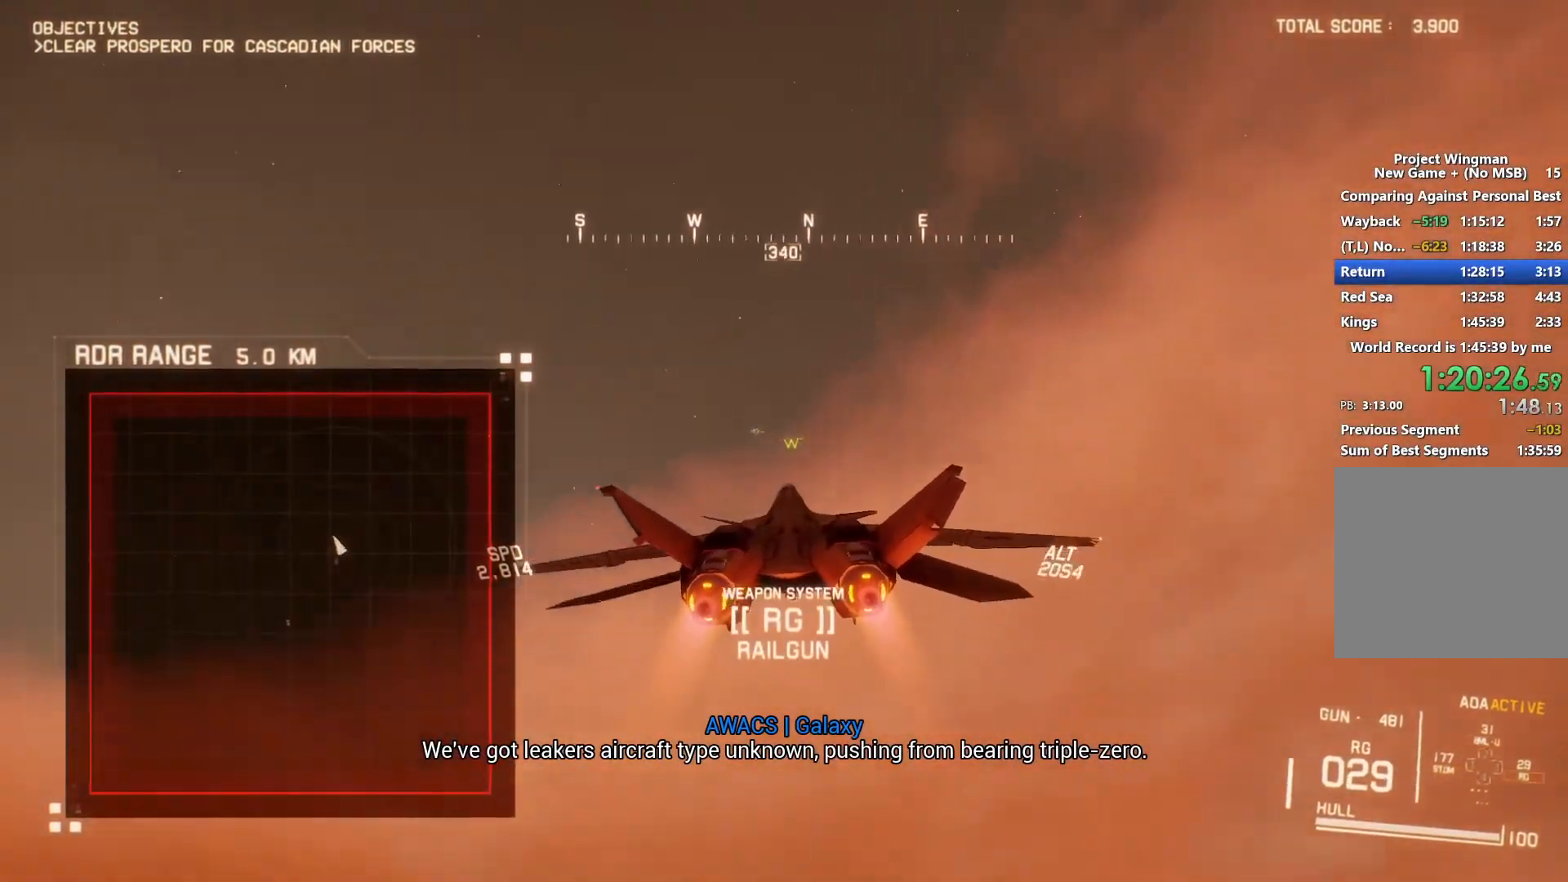
{"dt_ms": 500, "buttons": ["X", "R1", "R2"], "left_stick": "center", "right_stick": "center", "button_events": []}